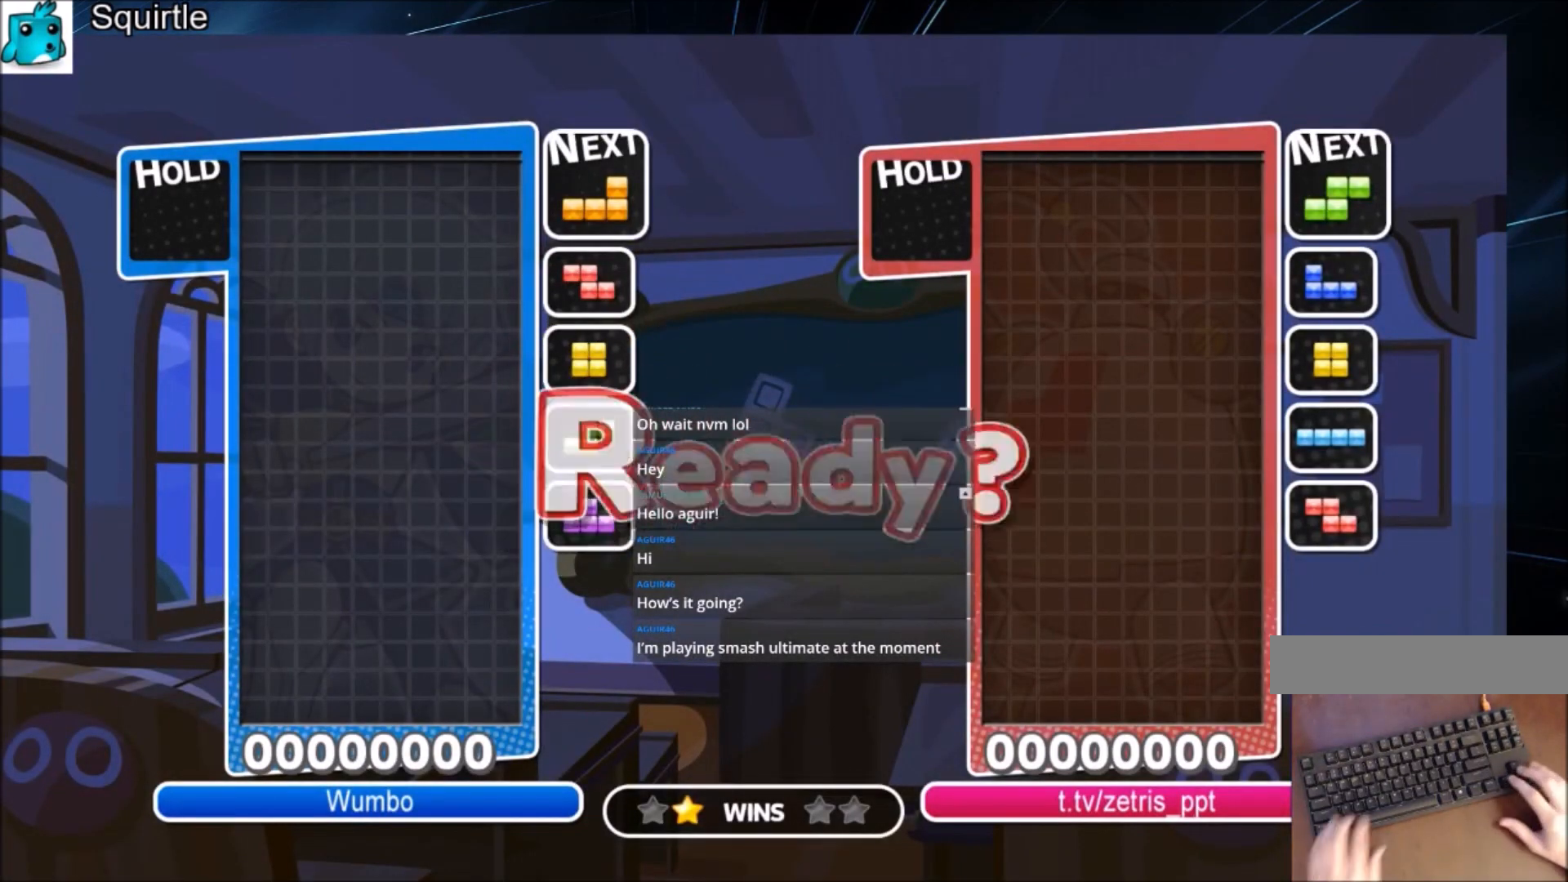
Gameplay with keyboard; each line is a JSON object with the keys held at the frame after it. "events" lists presses ("down") and releases ("up") of "c", "down", "left", "right", "shift", "up", "x" and "z" between this image and that frame as [ms after this image, input, new state], when the widget could be followed in between. No other keys are recorded. Mouse input is not recorded.
{"keys": ["left"], "events": [[234, "left", "down"]]}
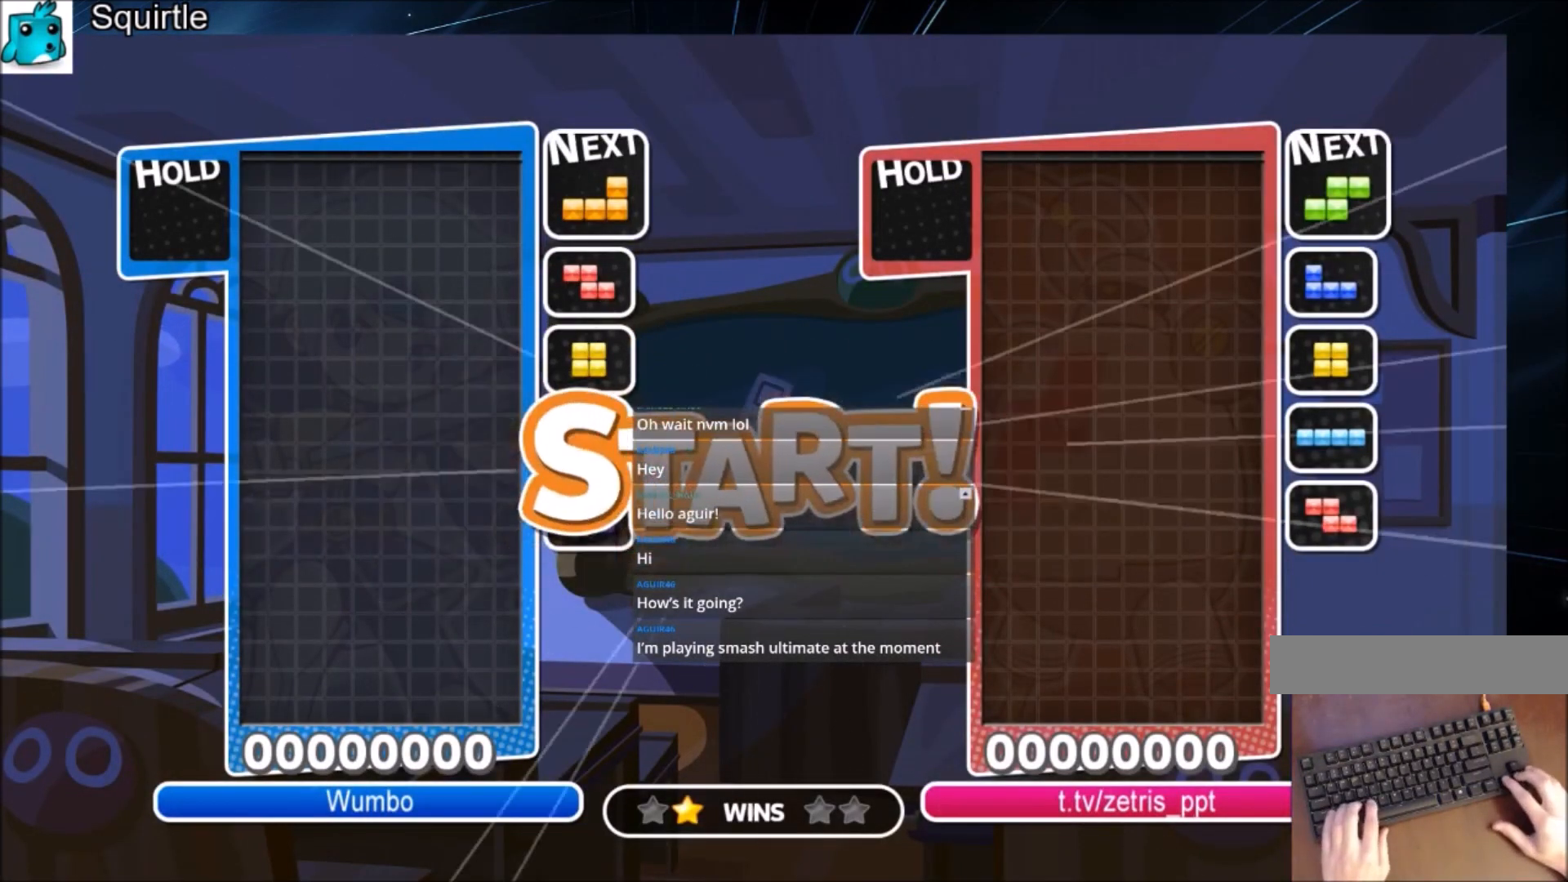
{"keys": ["left"], "events": []}
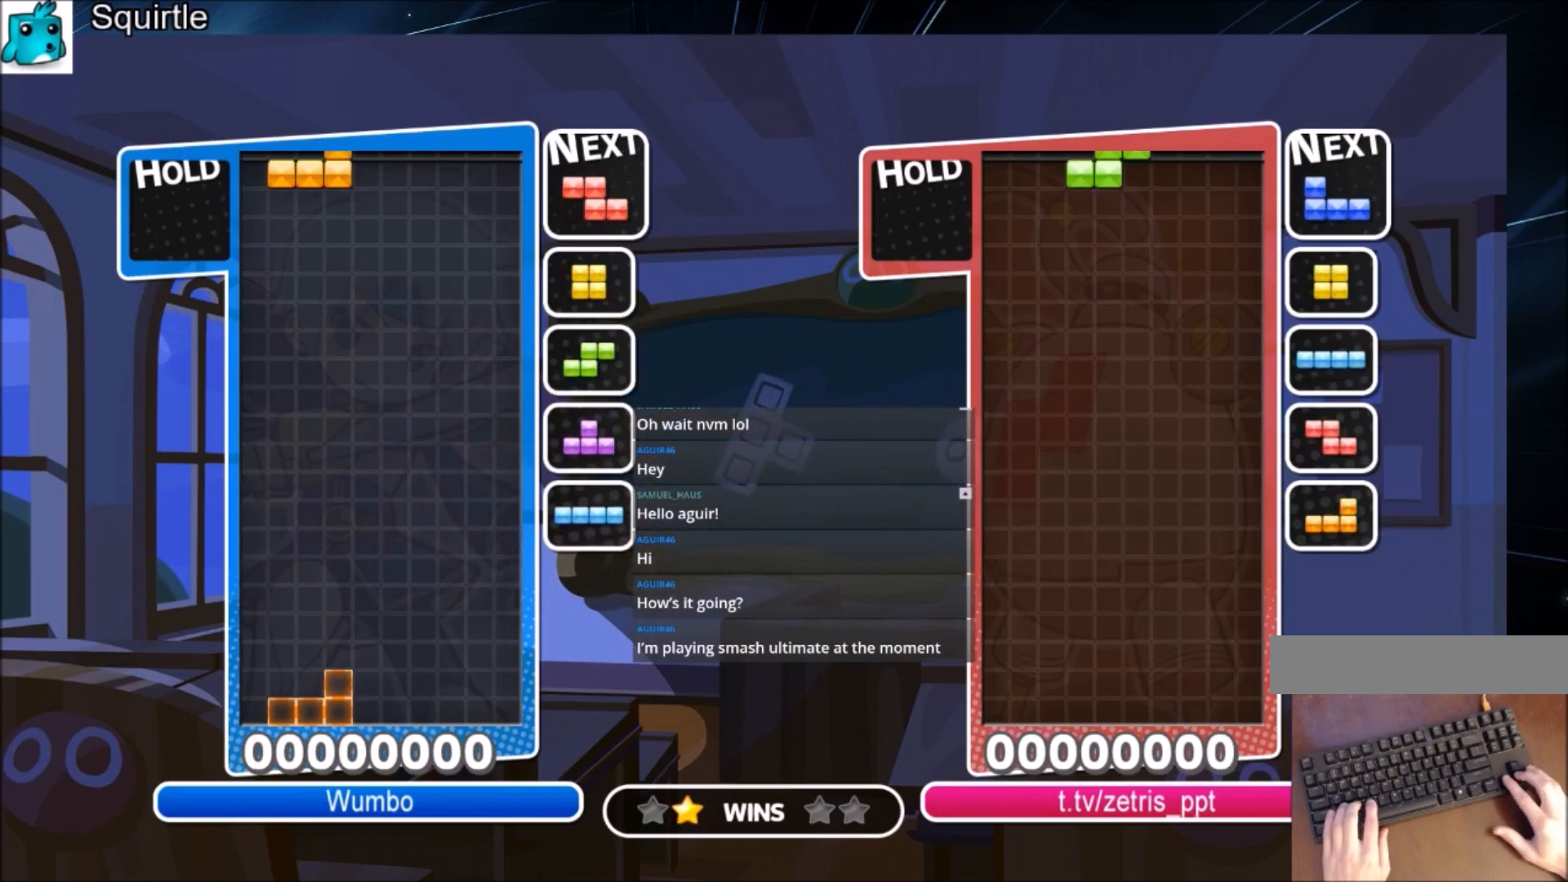
{"keys": ["right"], "events": [[234, "down", "down"], [267, "down", "up"], [267, "left", "up"], [367, "right", "down"], [401, "right", "up"], [501, "right", "down"]]}
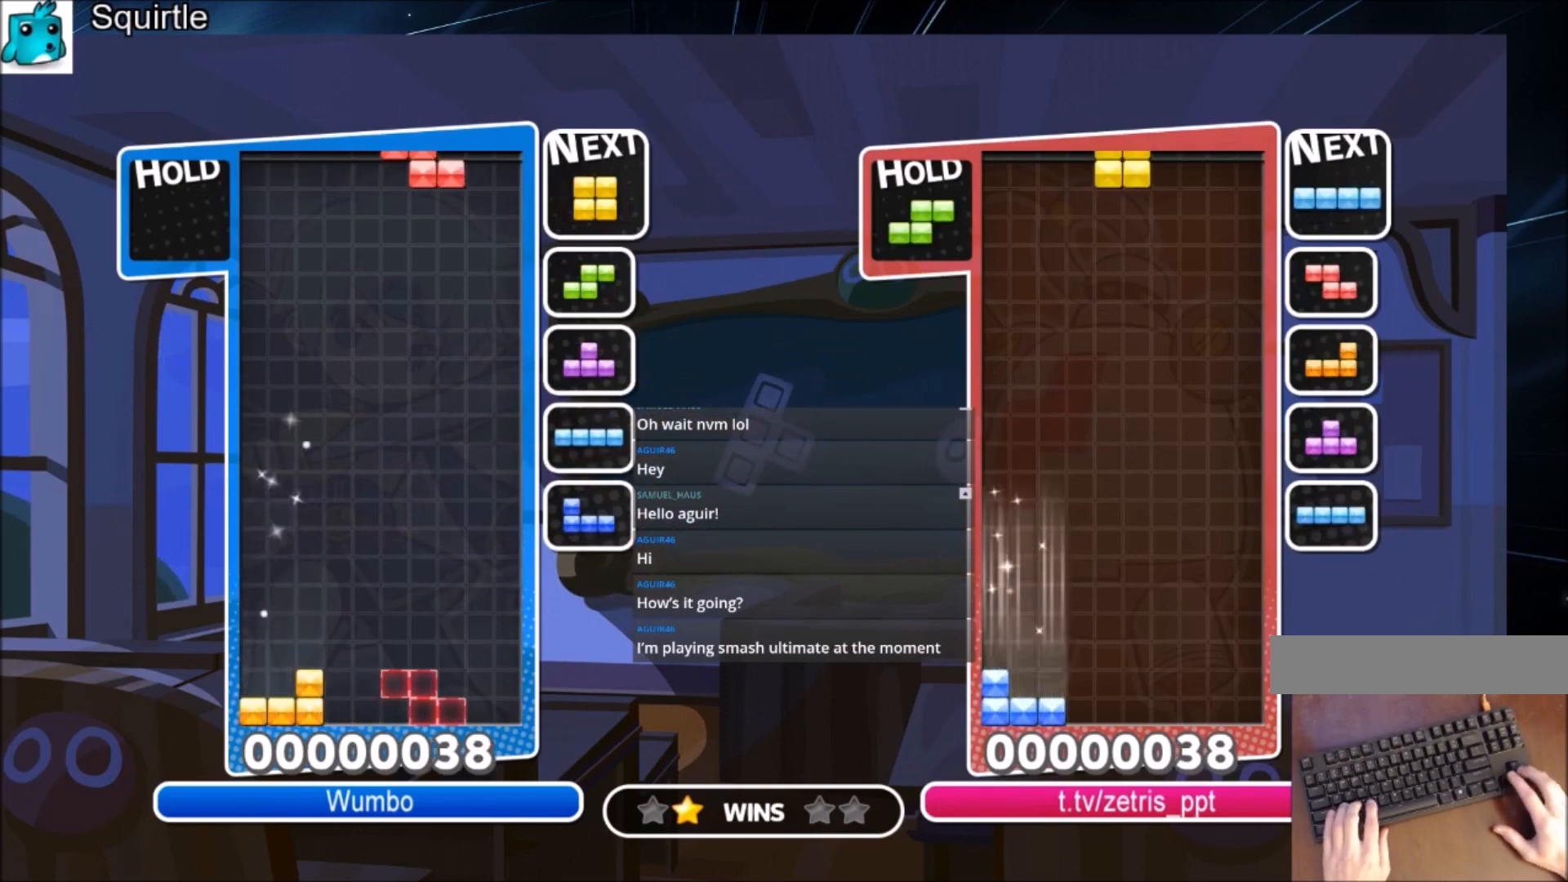
{"keys": ["down", "left"], "events": [[100, "down", "down"], [133, "left", "down"], [133, "right", "up"], [200, "down", "up"], [467, "down", "down"]]}
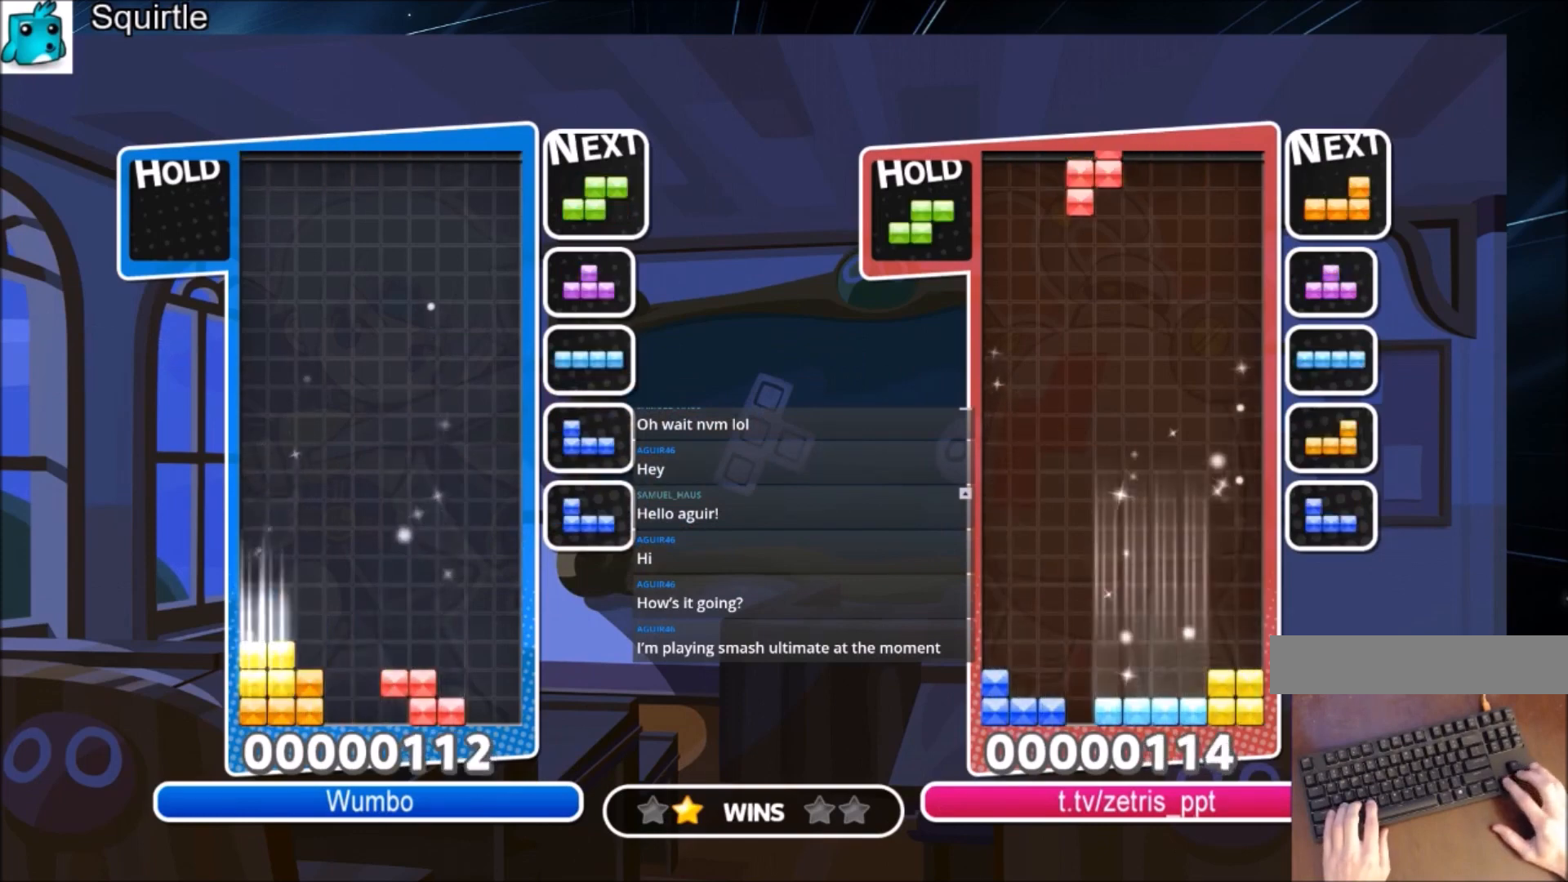
{"keys": ["down", "right", "z"], "events": [[34, "right", "down"], [67, "left", "up"], [100, "down", "up"], [334, "right", "up"], [401, "z", "down"], [434, "down", "down"], [434, "right", "down"]]}
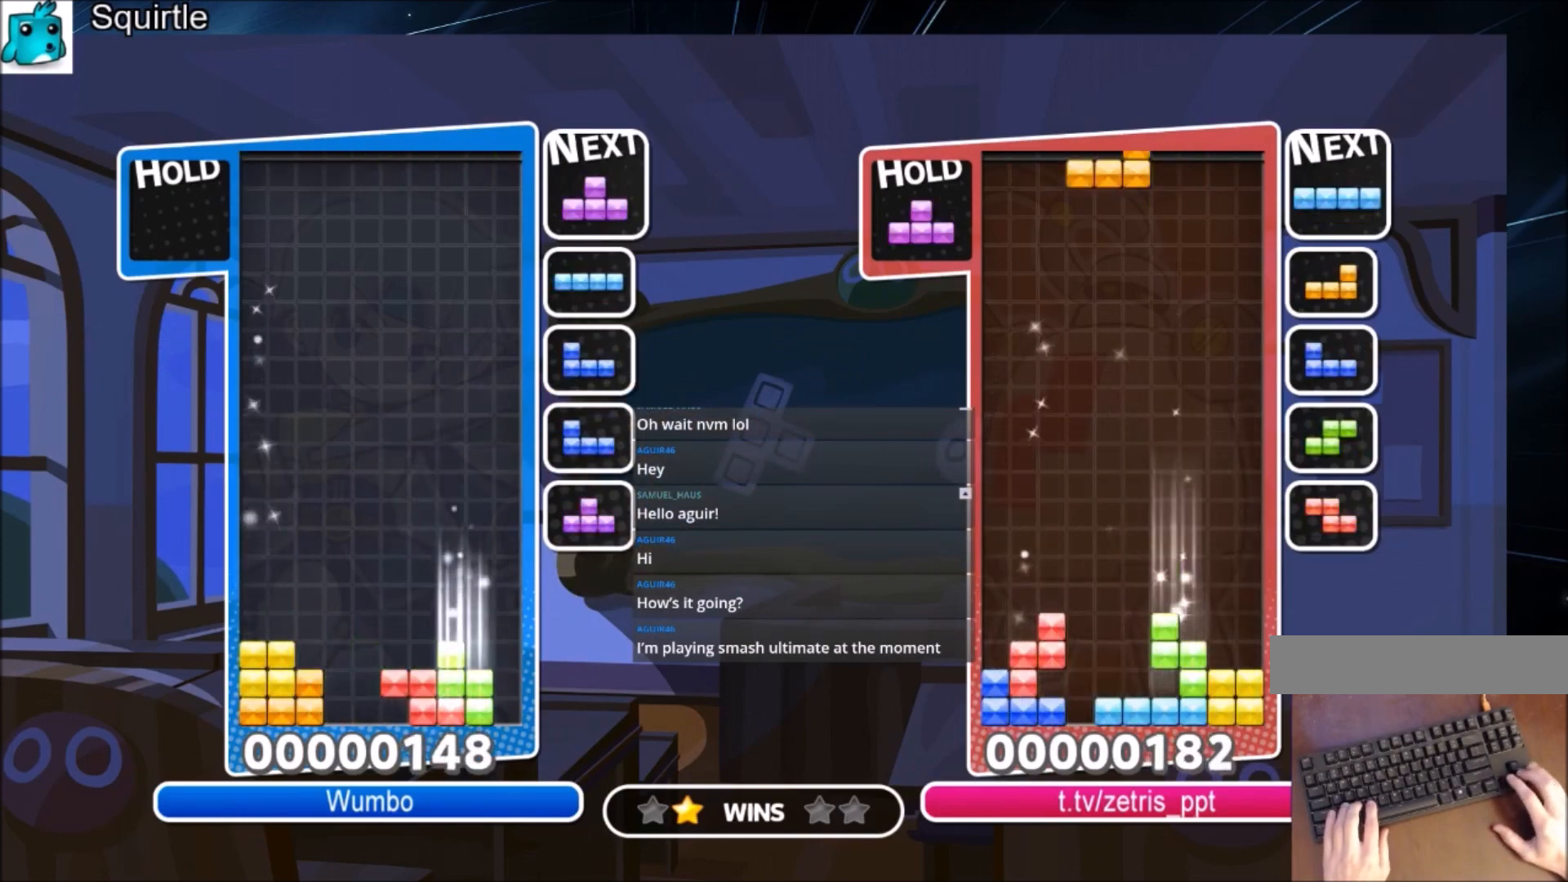
{"keys": ["right"], "events": [[33, "down", "up"], [33, "z", "up"], [267, "right", "up"], [300, "z", "down"], [367, "down", "down"], [400, "right", "down"], [467, "down", "up"], [467, "z", "up"]]}
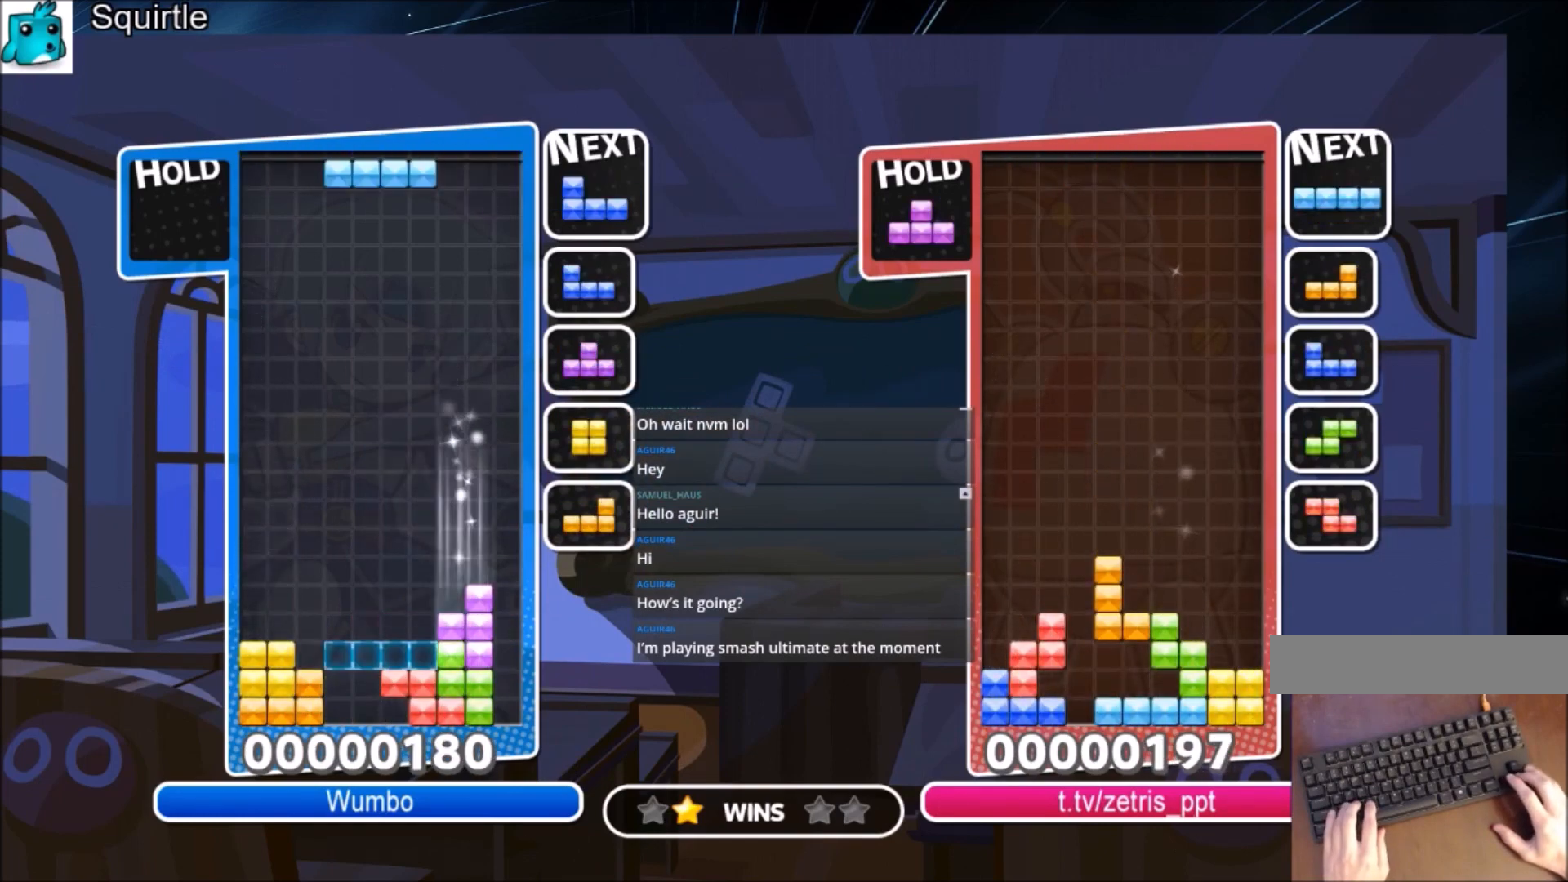
{"keys": ["left", "x"], "events": [[134, "x", "down"], [267, "down", "down"], [267, "x", "up"], [334, "left", "down"], [334, "right", "up"], [367, "down", "up"], [434, "x", "down"]]}
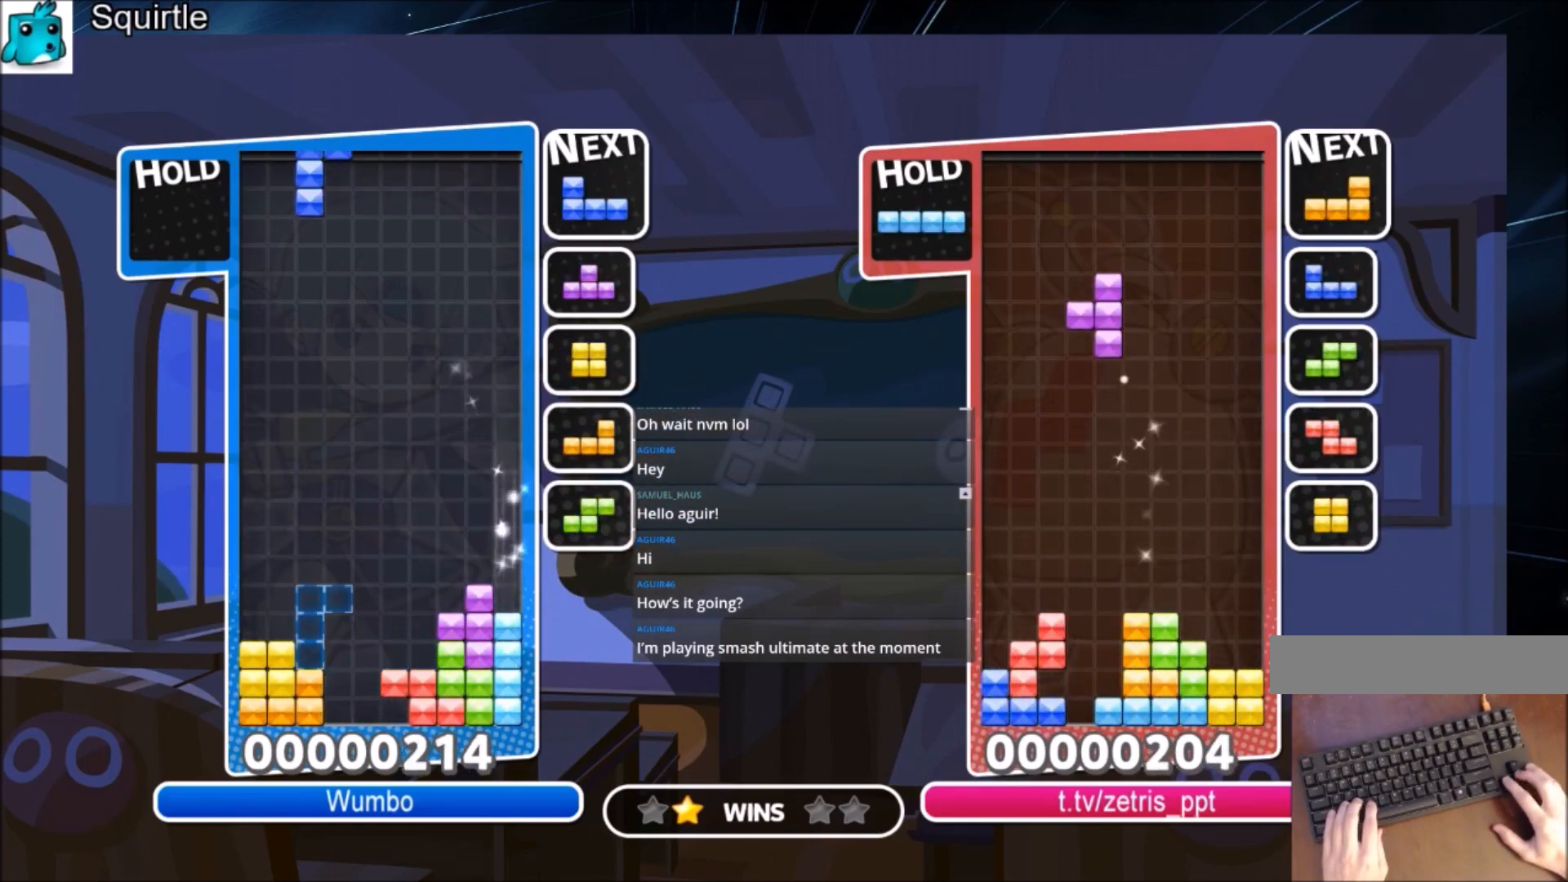
{"keys": ["down", "left"], "events": [[33, "x", "up"], [100, "x", "down"], [200, "down", "down"], [267, "x", "up"], [300, "down", "up"], [500, "down", "down"]]}
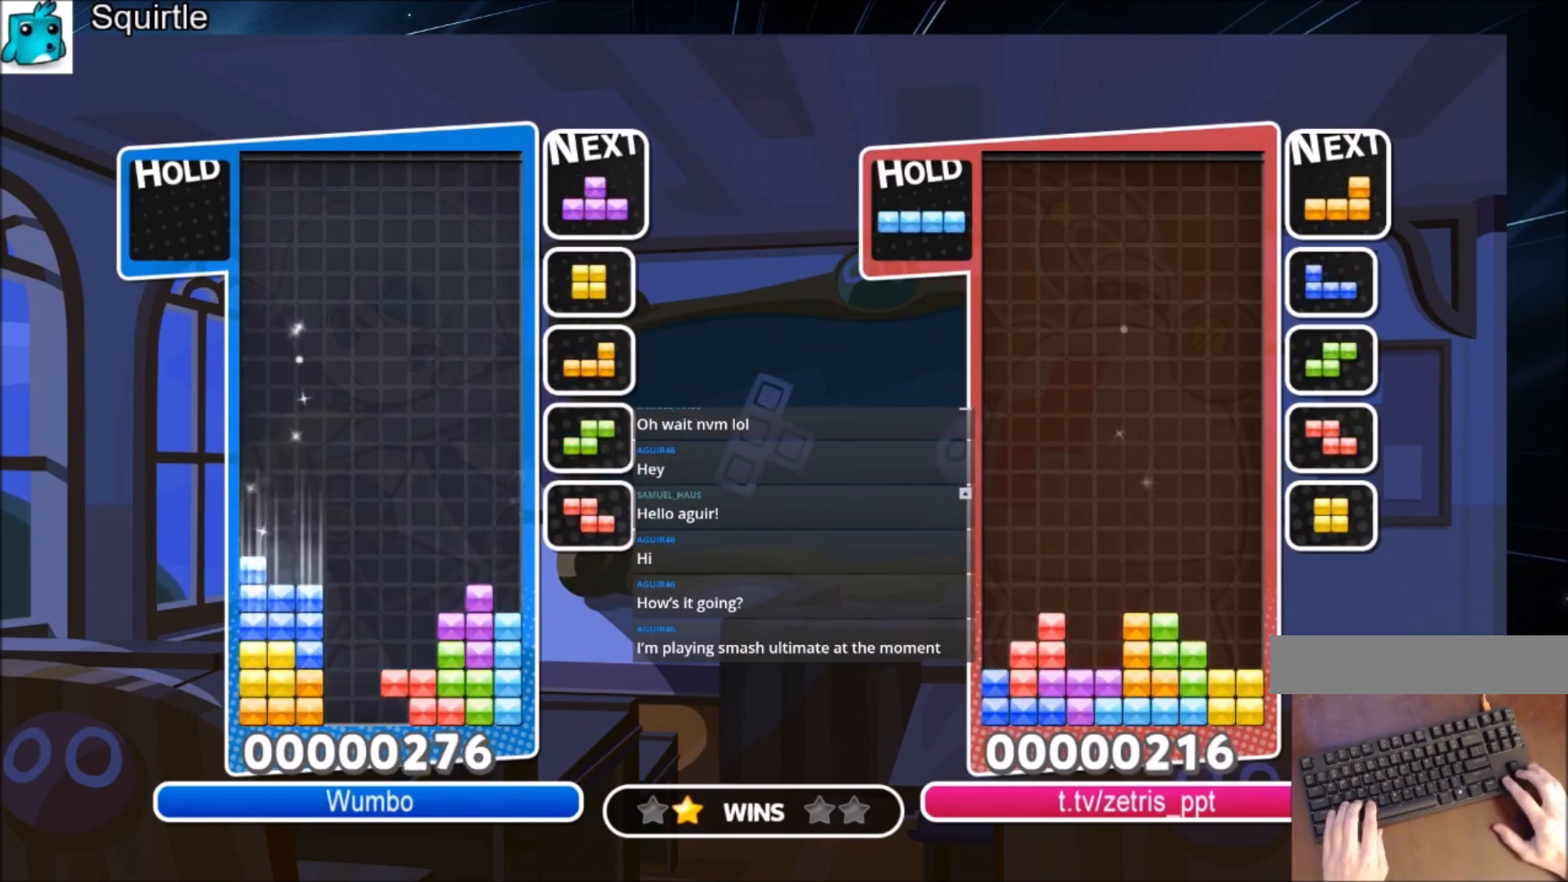
{"keys": ["down", "left"], "events": [[34, "right", "down"], [67, "down", "up"], [67, "left", "up"], [367, "z", "down"], [467, "down", "down"], [501, "left", "down"], [501, "right", "up"], [501, "z", "up"]]}
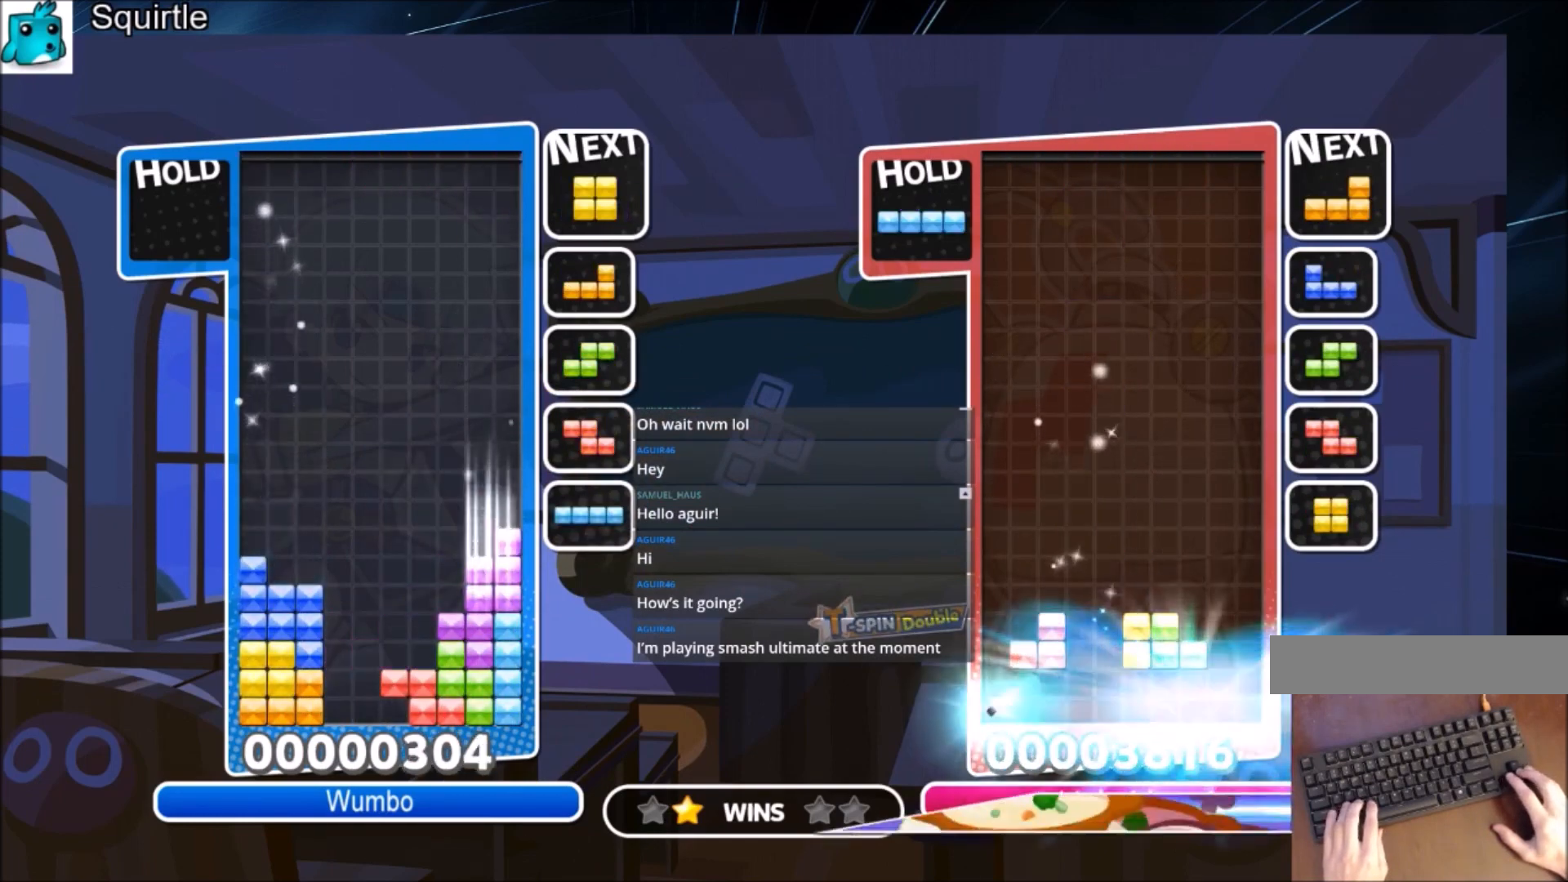
{"keys": ["down"], "events": [[66, "down", "up"], [333, "right", "down"], [367, "left", "up"], [433, "down", "down"], [467, "right", "up"]]}
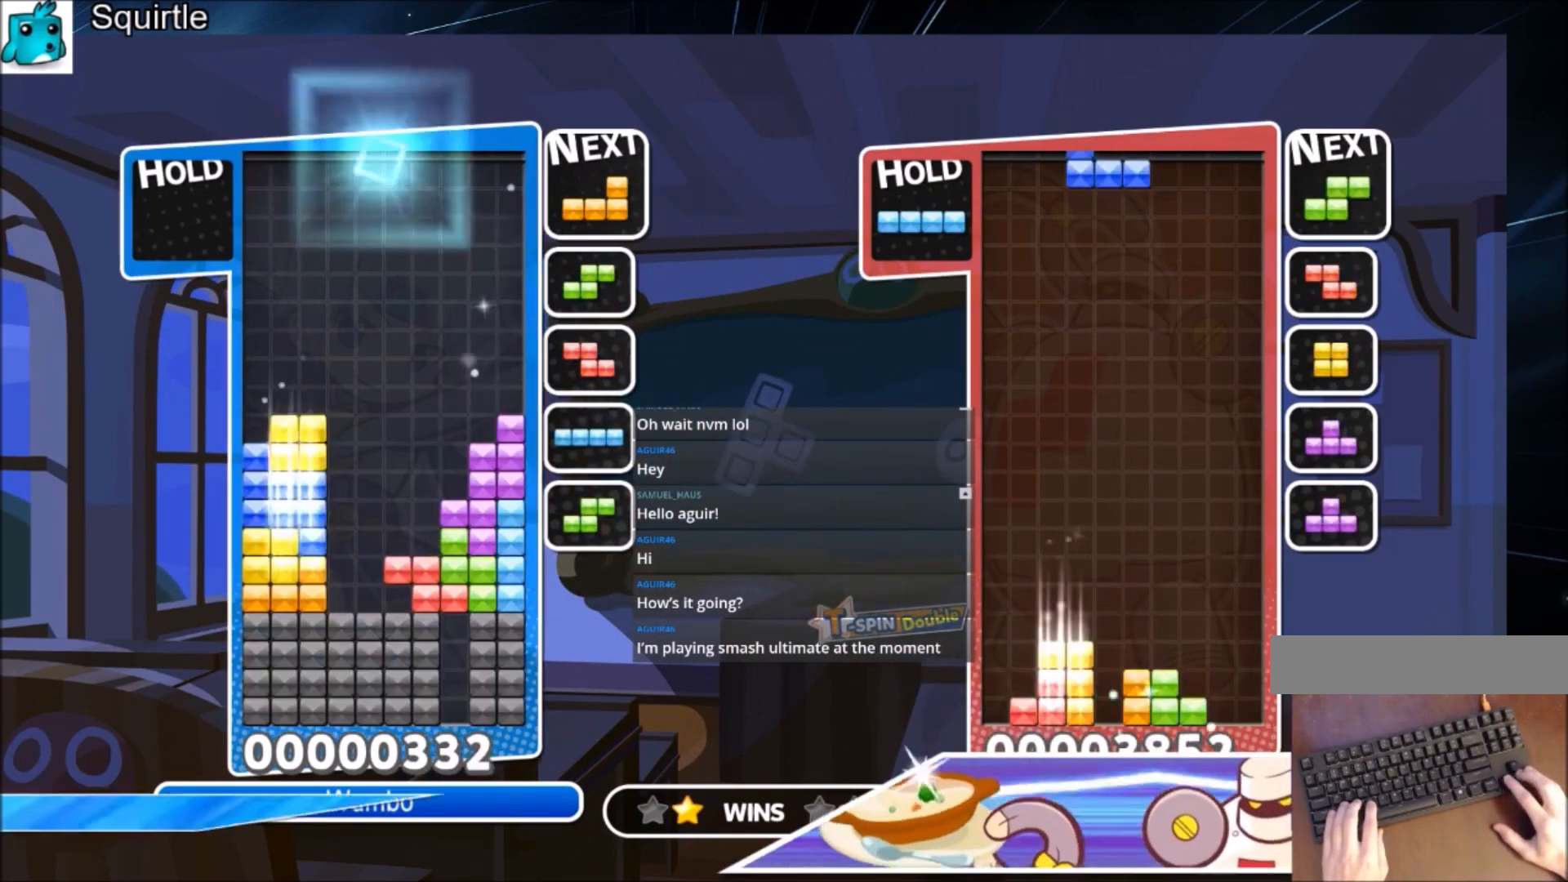
{"keys": ["down", "right"], "events": [[34, "left", "down"], [67, "down", "up"], [100, "x", "down"], [200, "x", "up"], [300, "x", "down"], [401, "down", "down"], [434, "right", "down"], [434, "x", "up"], [501, "left", "up"]]}
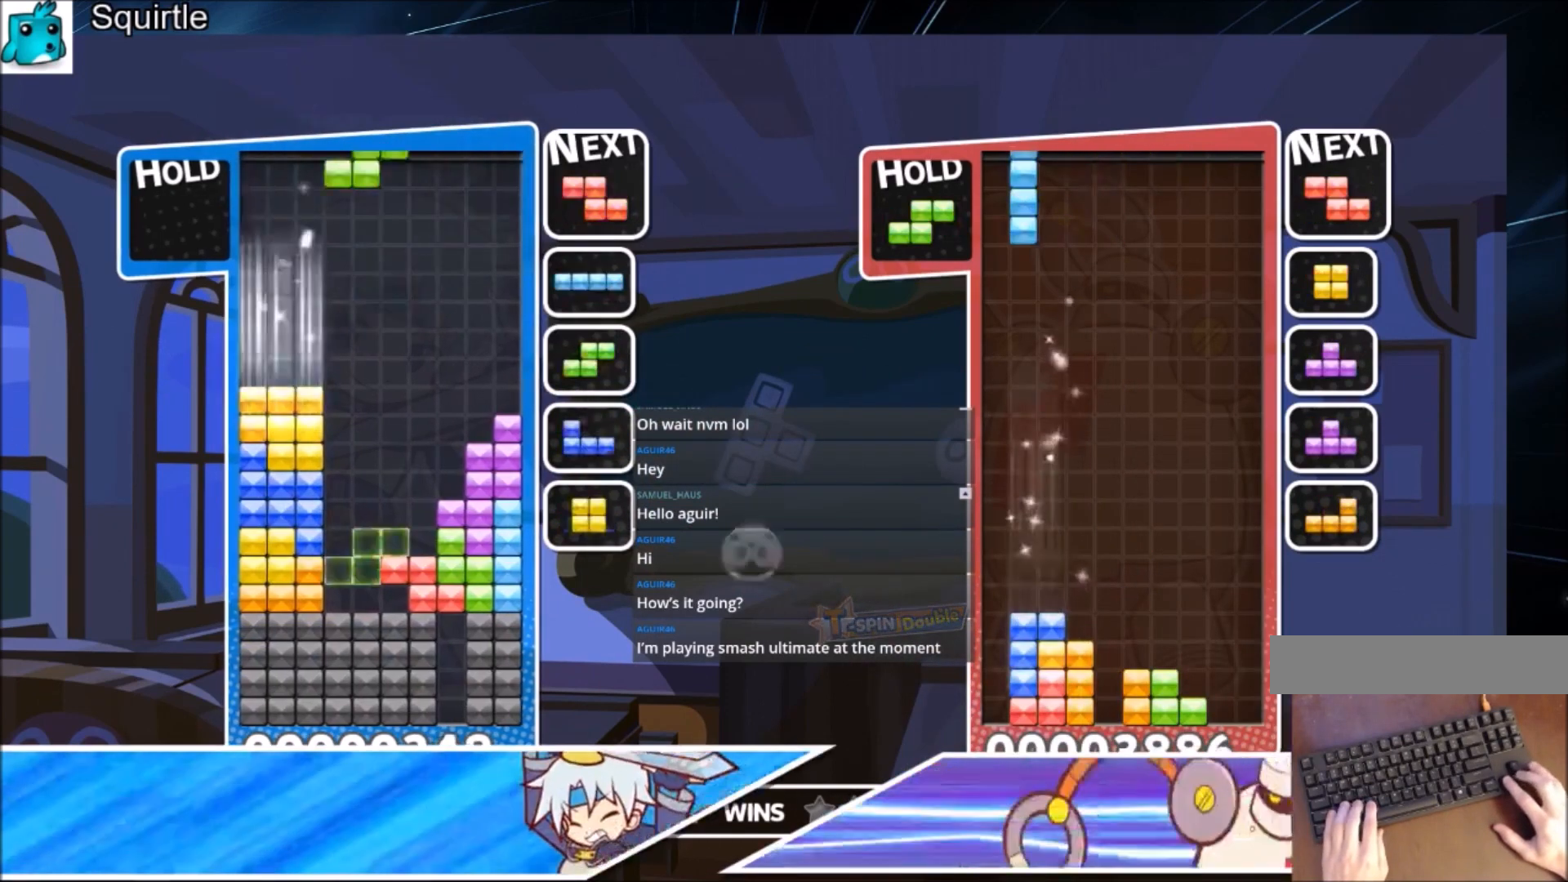
{"keys": ["down", "right"], "events": [[66, "down", "up"], [133, "c", "down"], [300, "x", "down"], [400, "c", "up"], [400, "down", "down"], [500, "x", "up"]]}
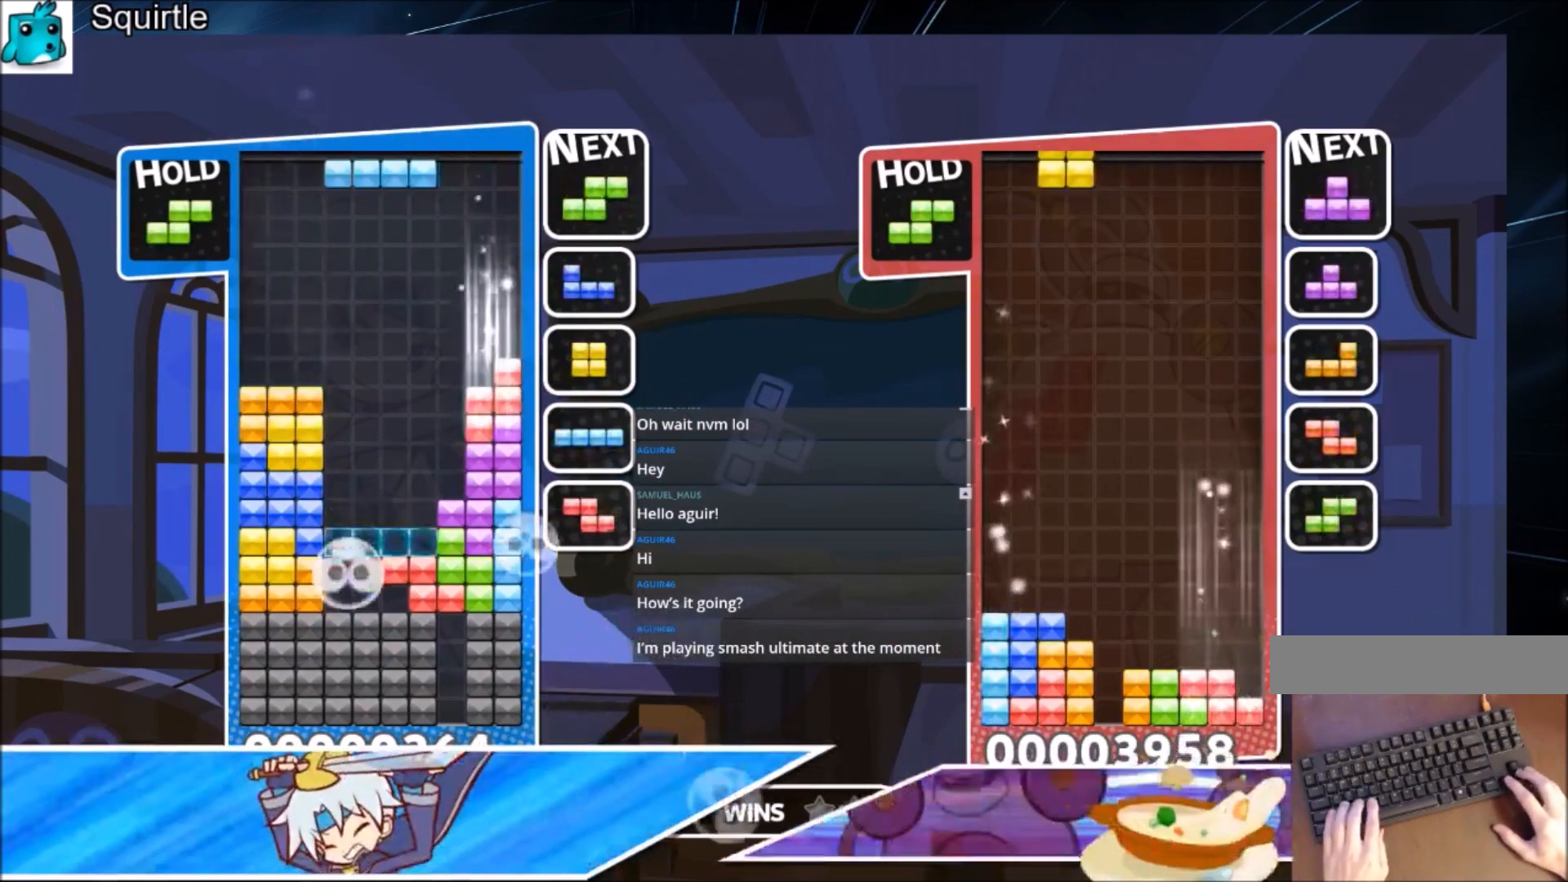
{"keys": ["right"], "events": [[134, "down", "up"], [234, "right", "up"], [267, "z", "down"], [334, "down", "down"], [334, "right", "down"], [367, "down", "up"], [367, "z", "up"]]}
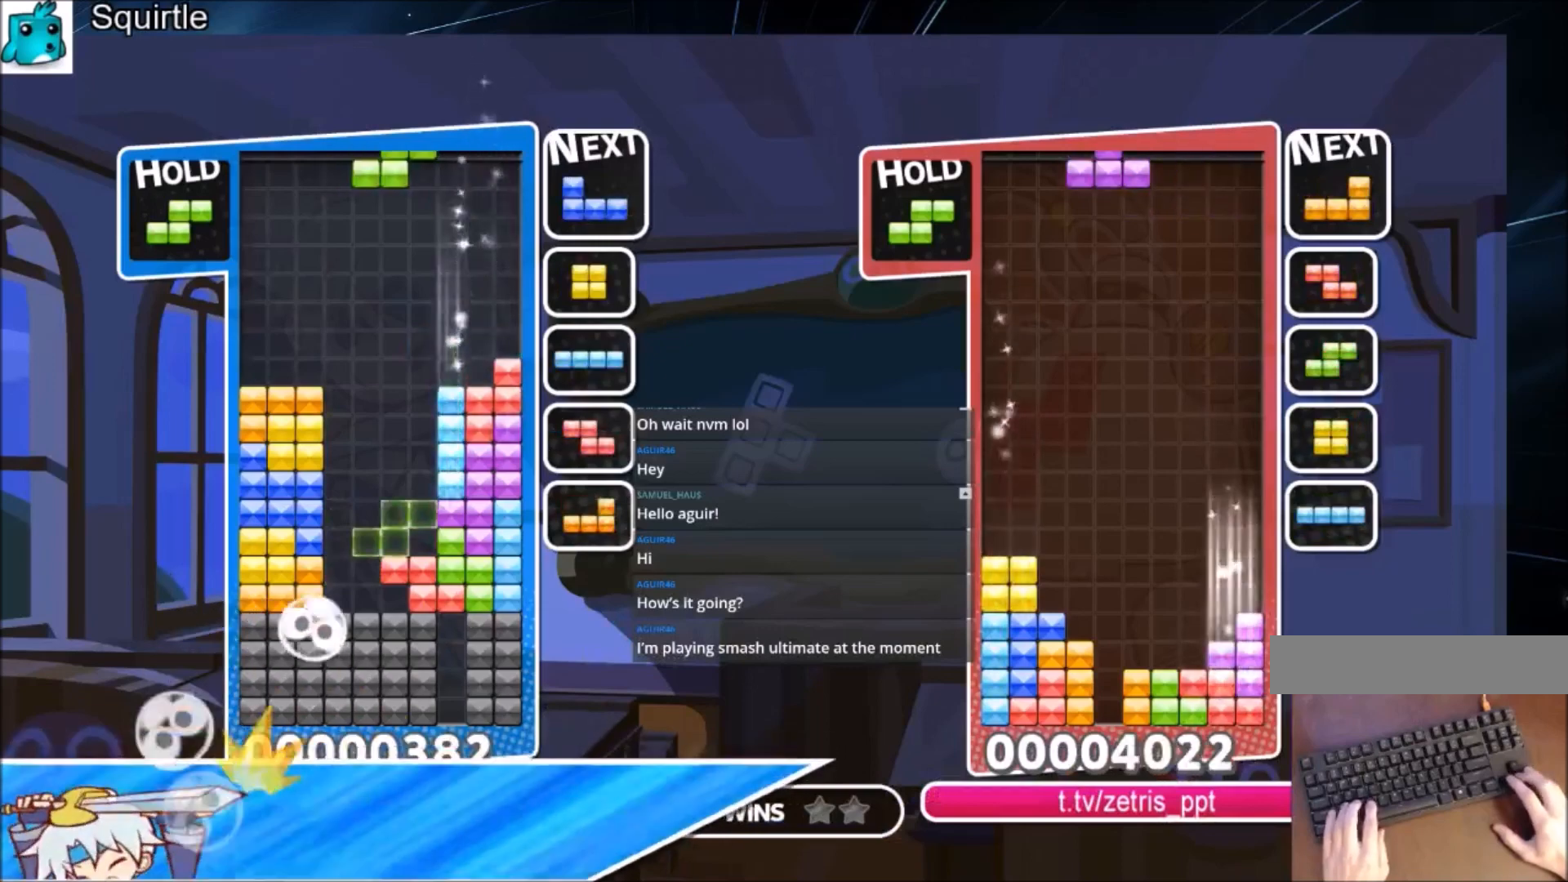
{"keys": ["left"], "events": [[200, "down", "down"], [200, "left", "down"], [200, "right", "up"], [300, "down", "up"]]}
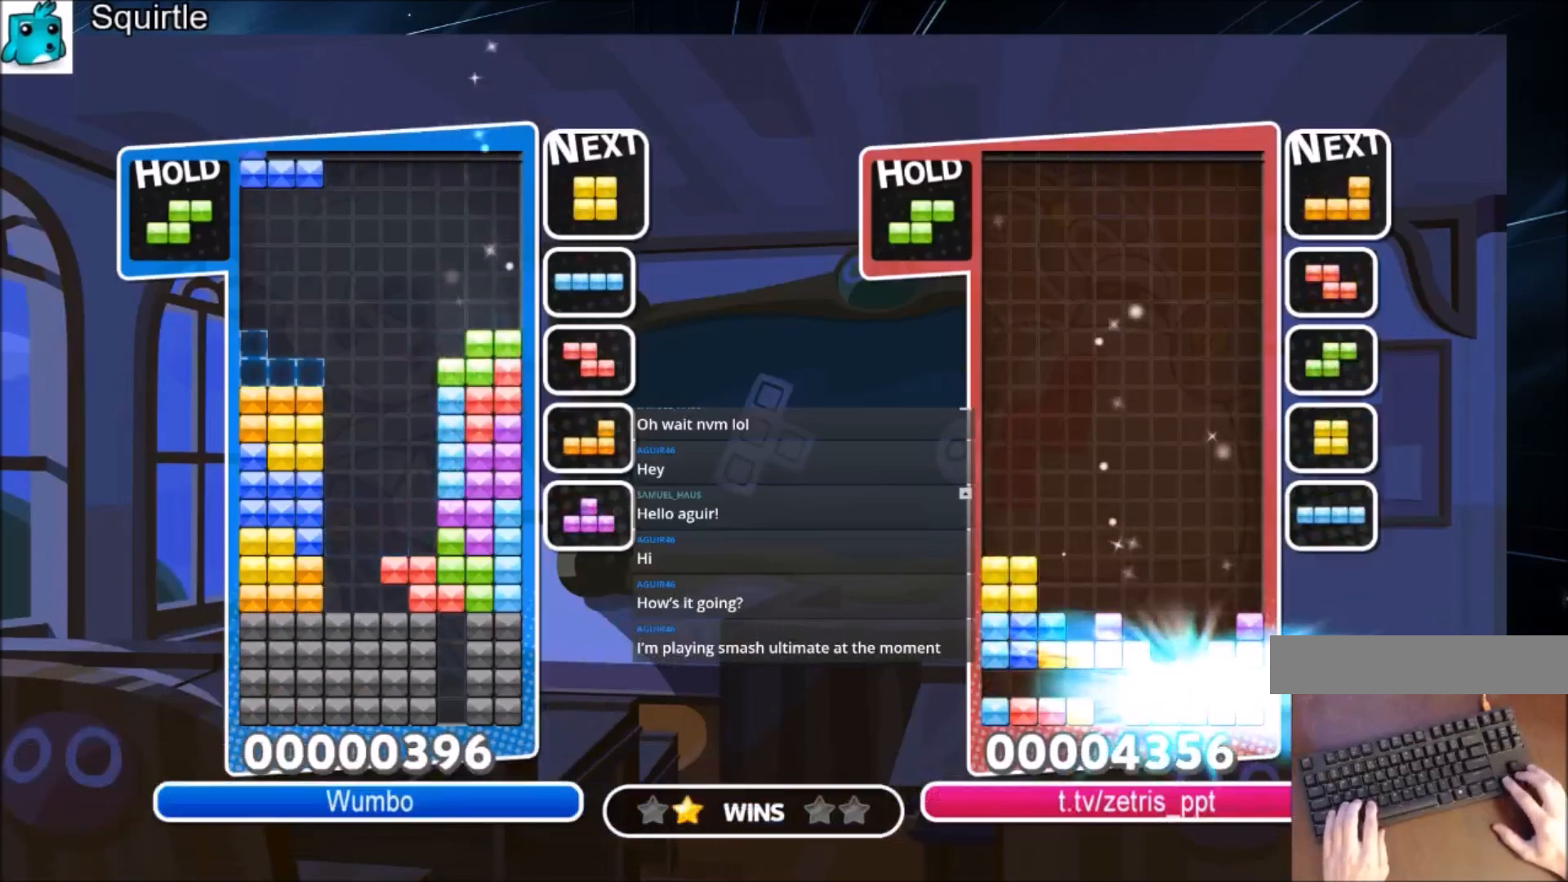
{"keys": ["down", "right"], "events": [[67, "down", "down"], [234, "down", "up"], [401, "right", "down"], [467, "left", "up"], [501, "down", "down"]]}
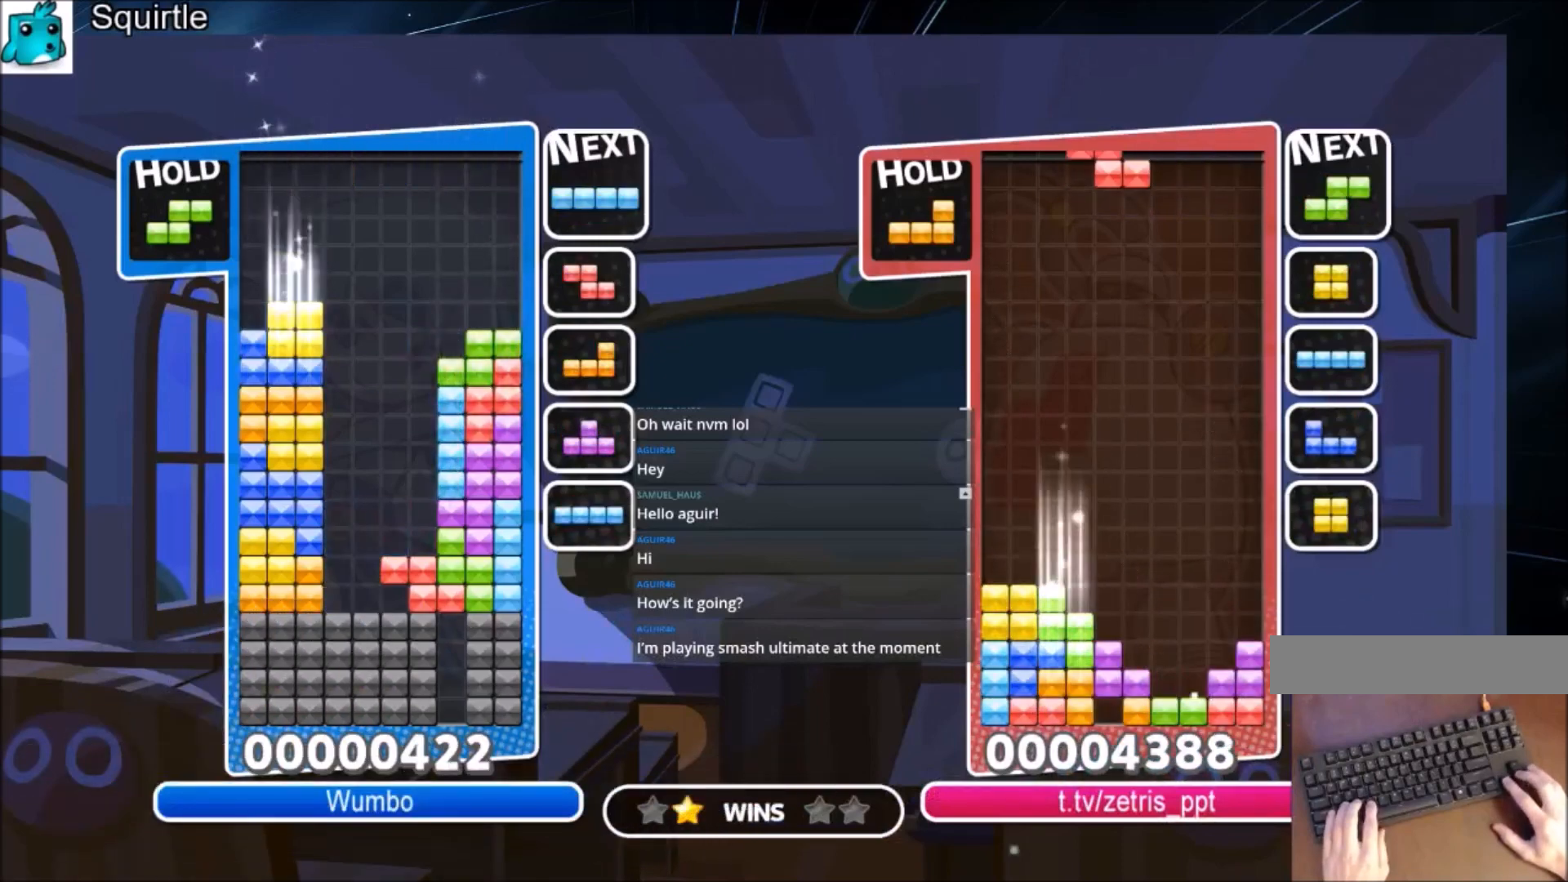
{"keys": ["down", "left"], "events": [[33, "left", "down"], [33, "right", "up"], [100, "down", "up"], [267, "z", "down"], [467, "down", "down"], [467, "z", "up"]]}
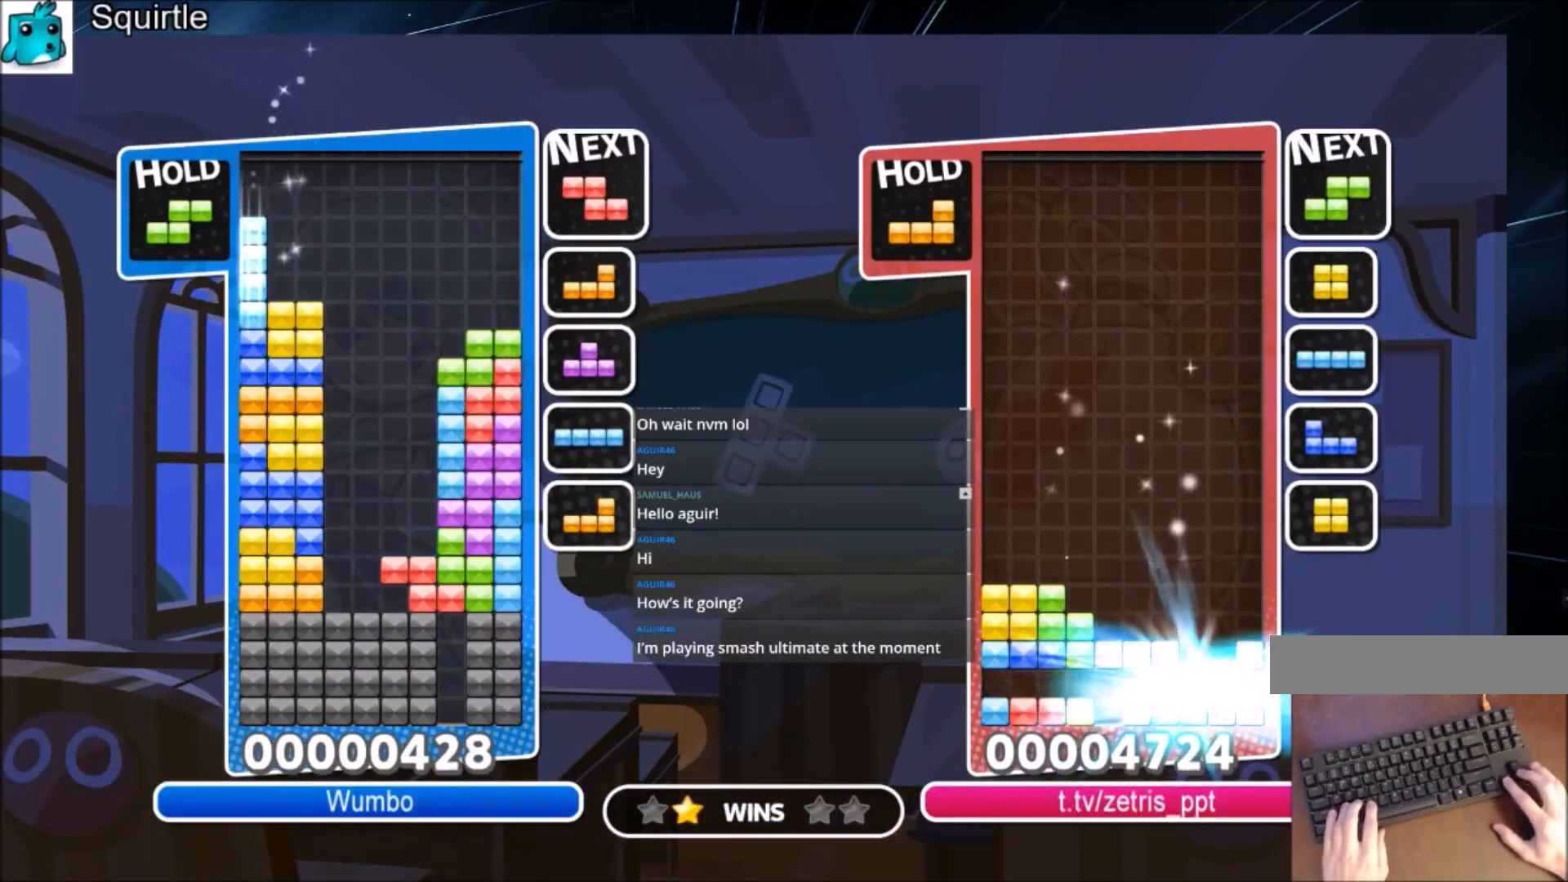
{"keys": ["down", "right", "z"], "events": [[34, "left", "up"], [34, "right", "down"], [67, "down", "up"], [334, "right", "up"], [401, "z", "down"], [434, "down", "down"], [501, "right", "down"]]}
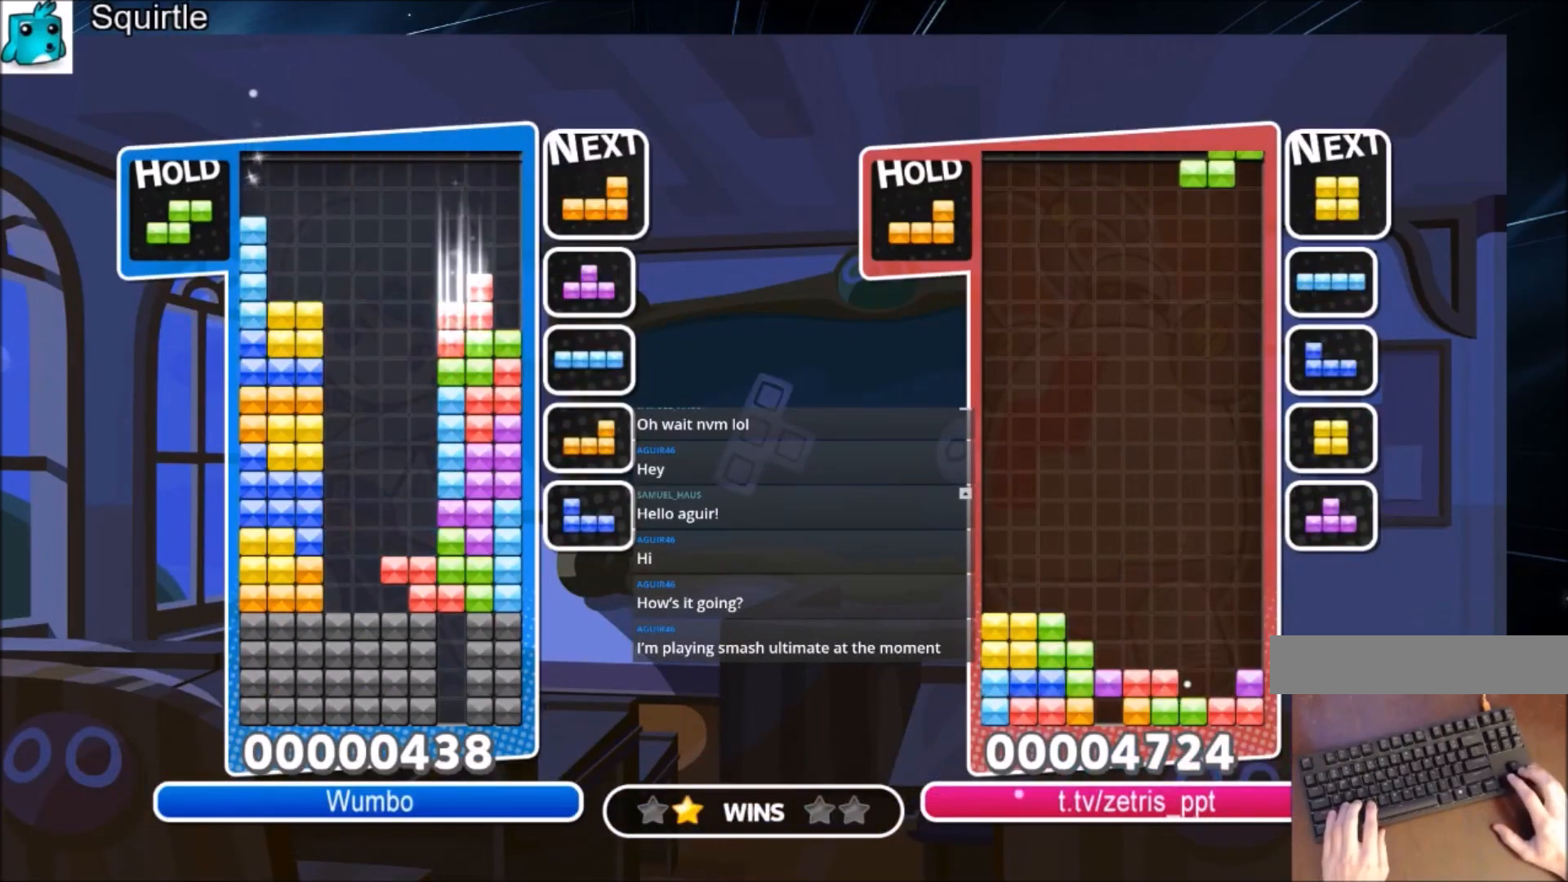
{"keys": ["down"], "events": [[33, "z", "up"], [66, "down", "up"], [267, "z", "down"], [467, "z", "up"], [500, "down", "down"], [500, "right", "up"]]}
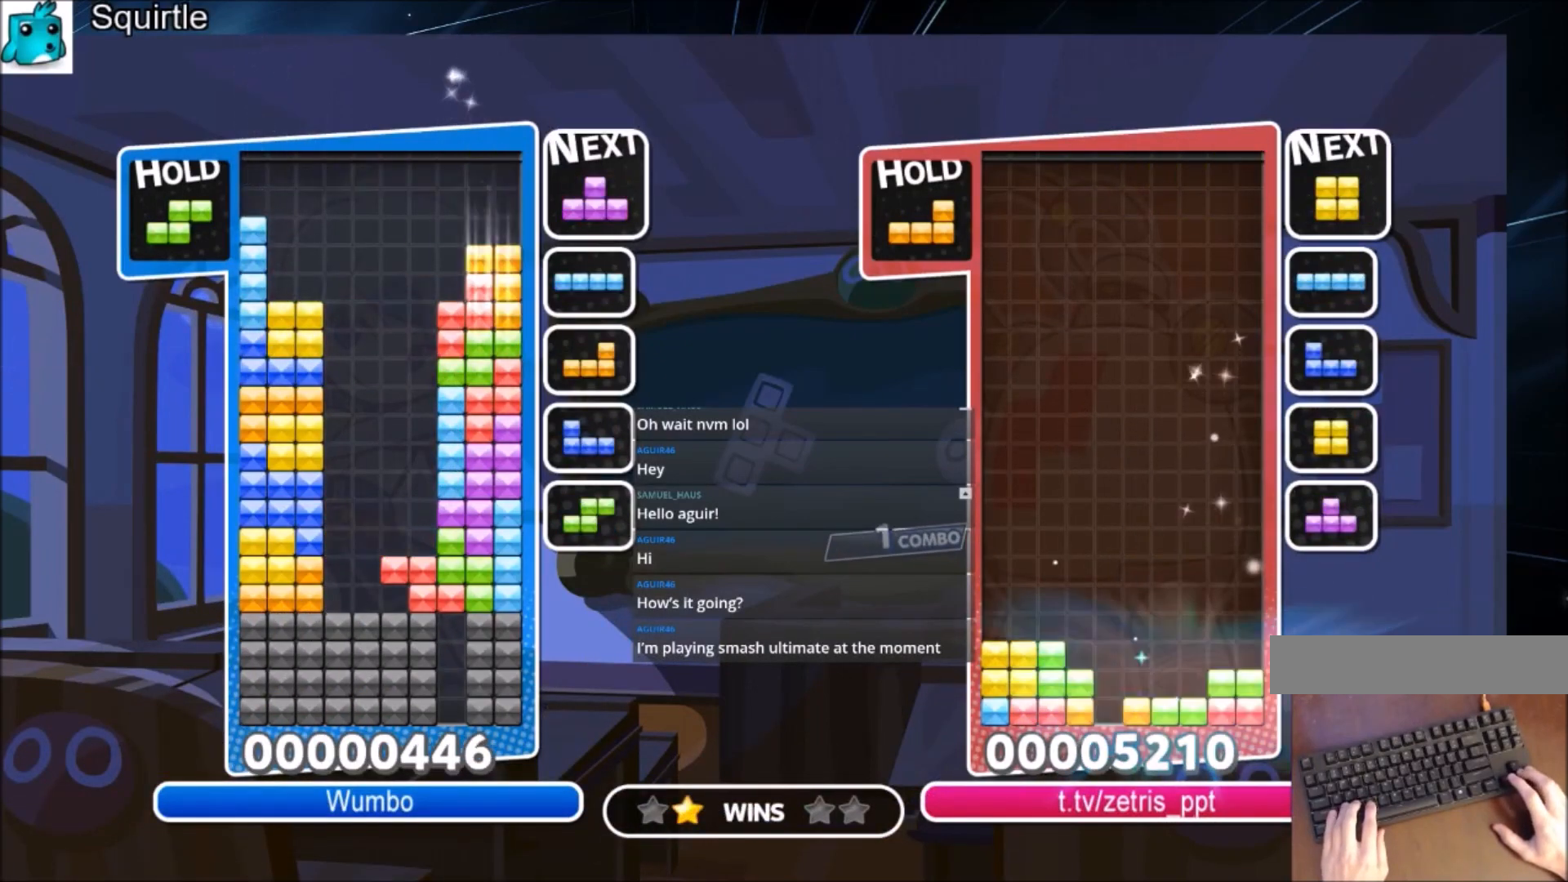
{"keys": ["left"], "events": [[134, "down", "up"], [200, "left", "down"]]}
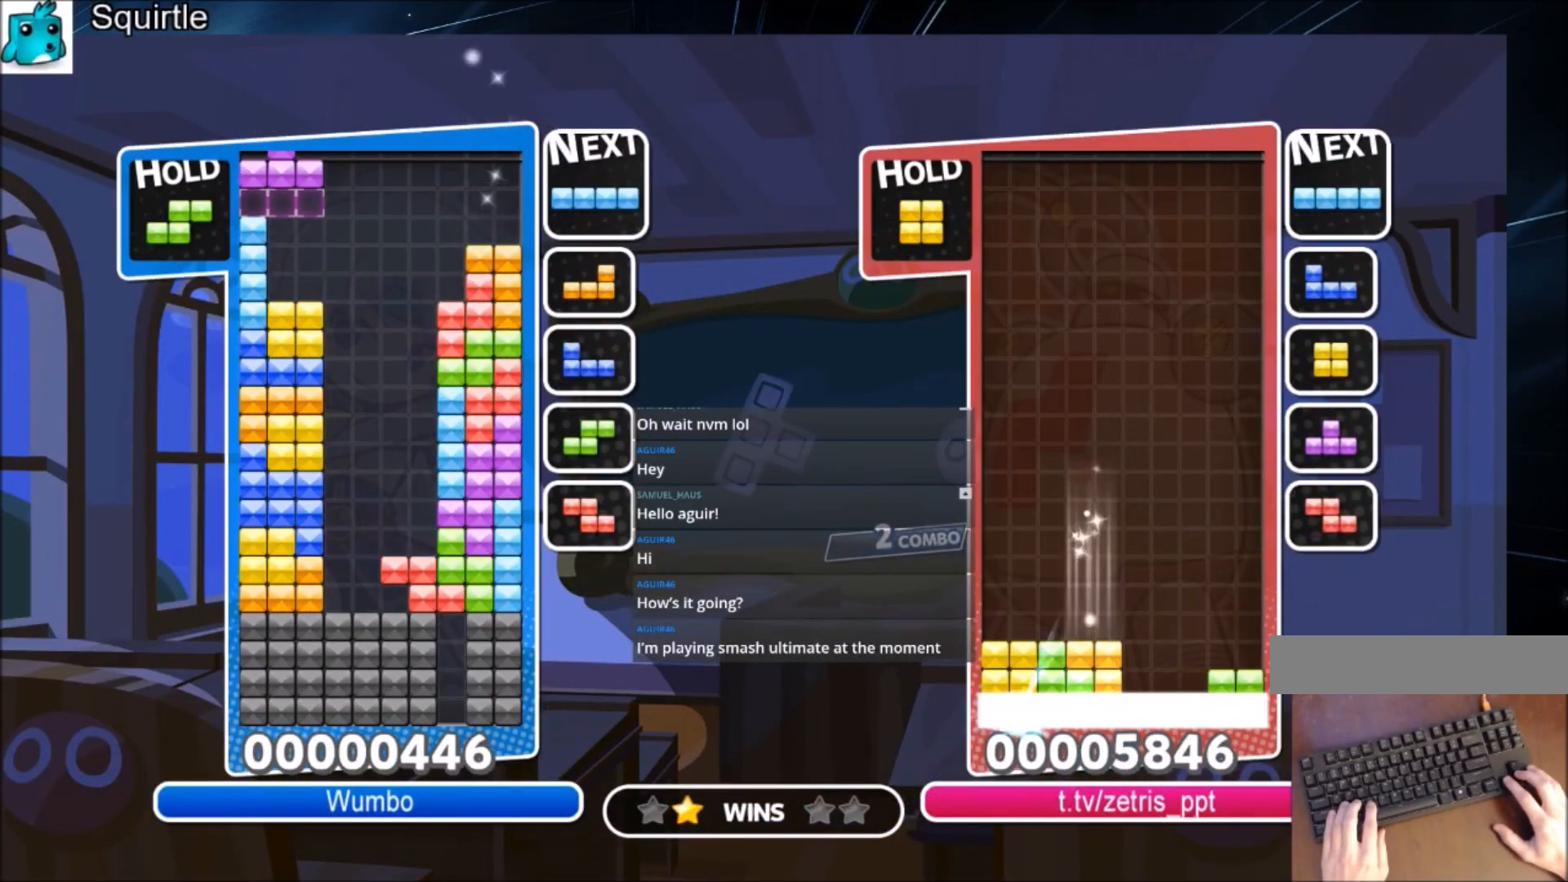
{"keys": [], "events": [[66, "left", "up"], [267, "left", "down"], [300, "right", "down"], [333, "left", "up"], [500, "right", "up"]]}
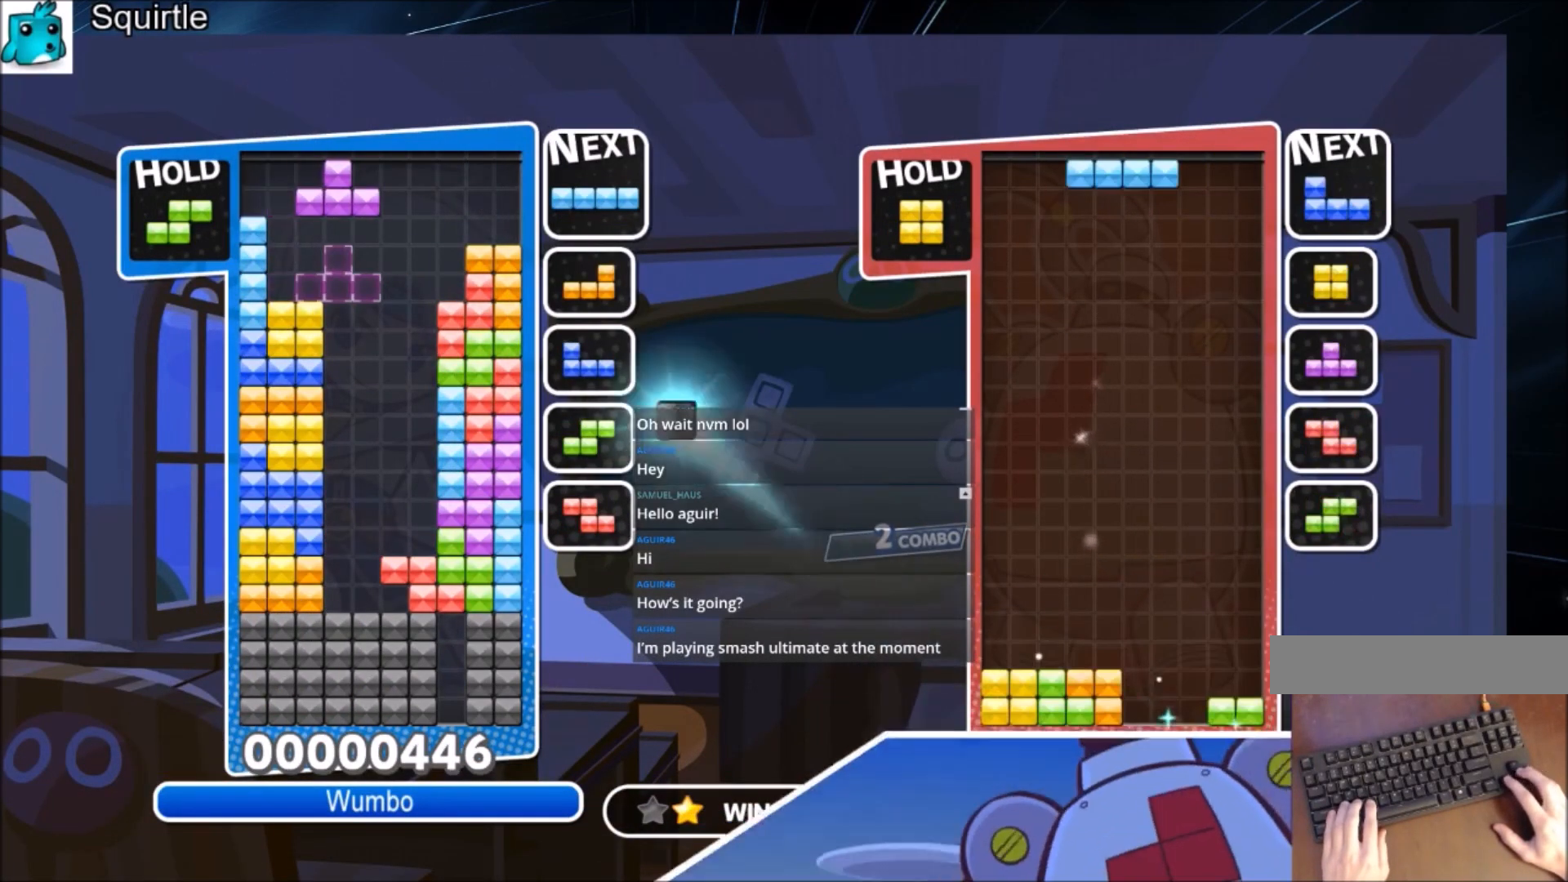
{"keys": ["c"], "events": [[501, "c", "down"]]}
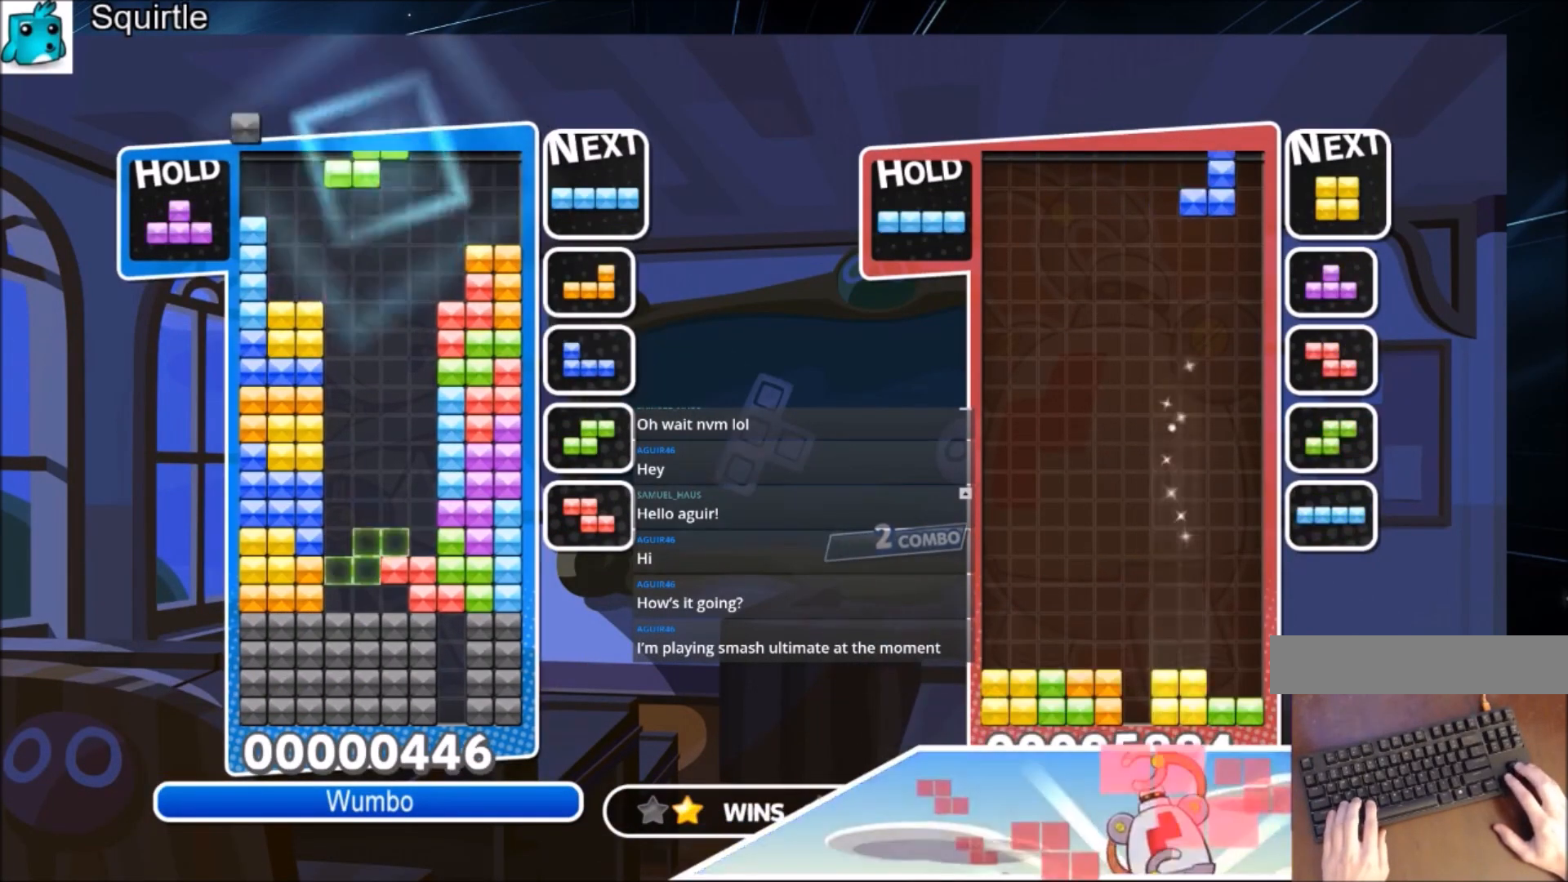
{"keys": ["down", "z"], "events": [[200, "c", "up"], [433, "z", "down"], [500, "down", "down"]]}
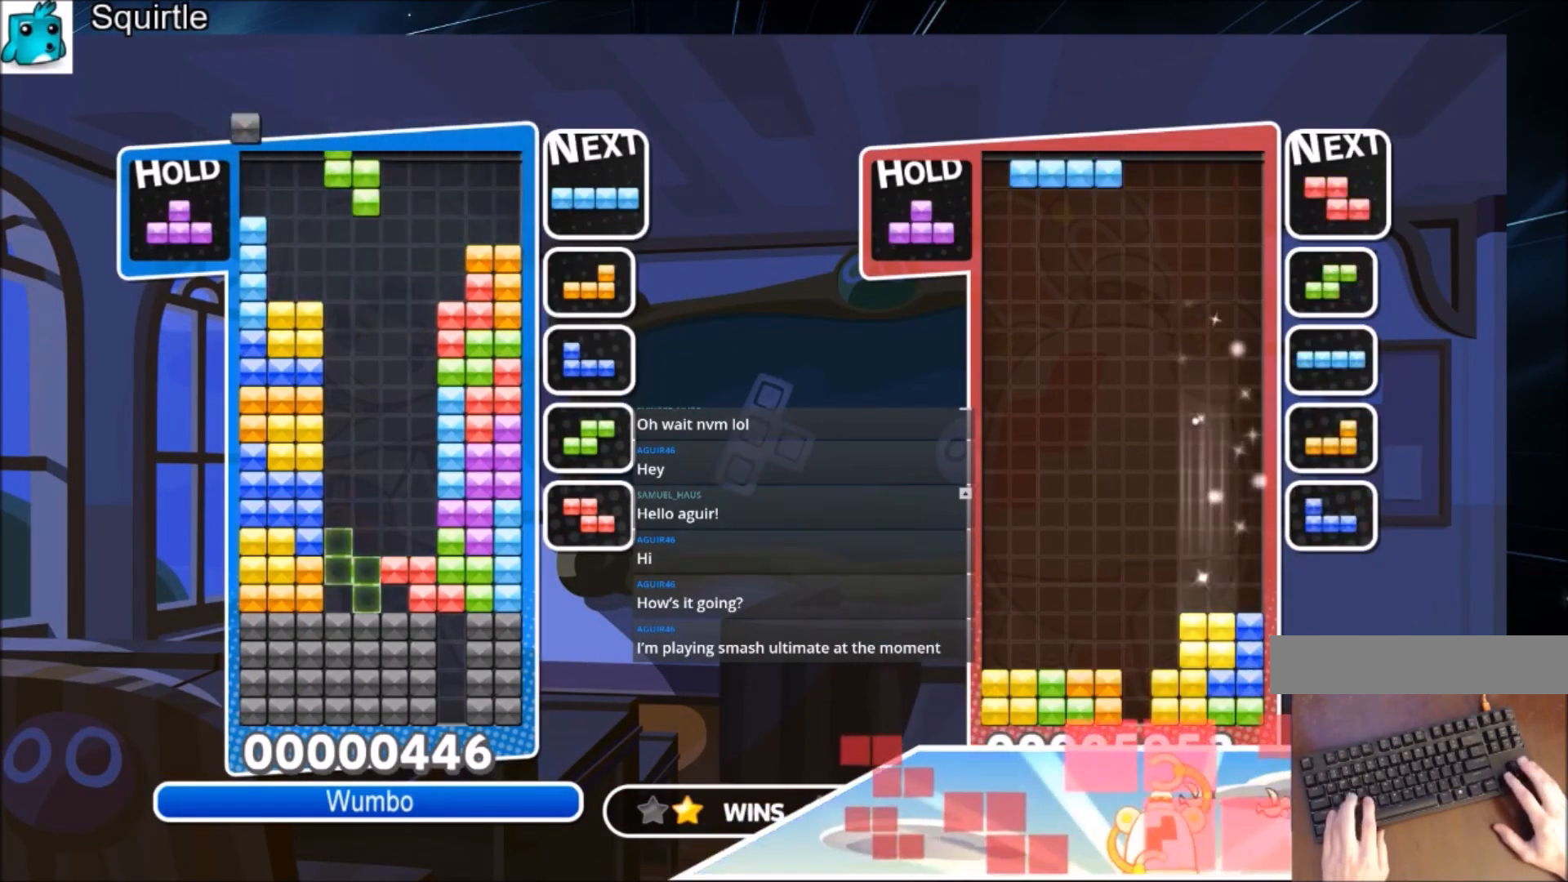
{"keys": ["down"], "events": [[67, "z", "up"], [167, "down", "up"], [267, "down", "down"], [334, "down", "up"], [434, "down", "down"]]}
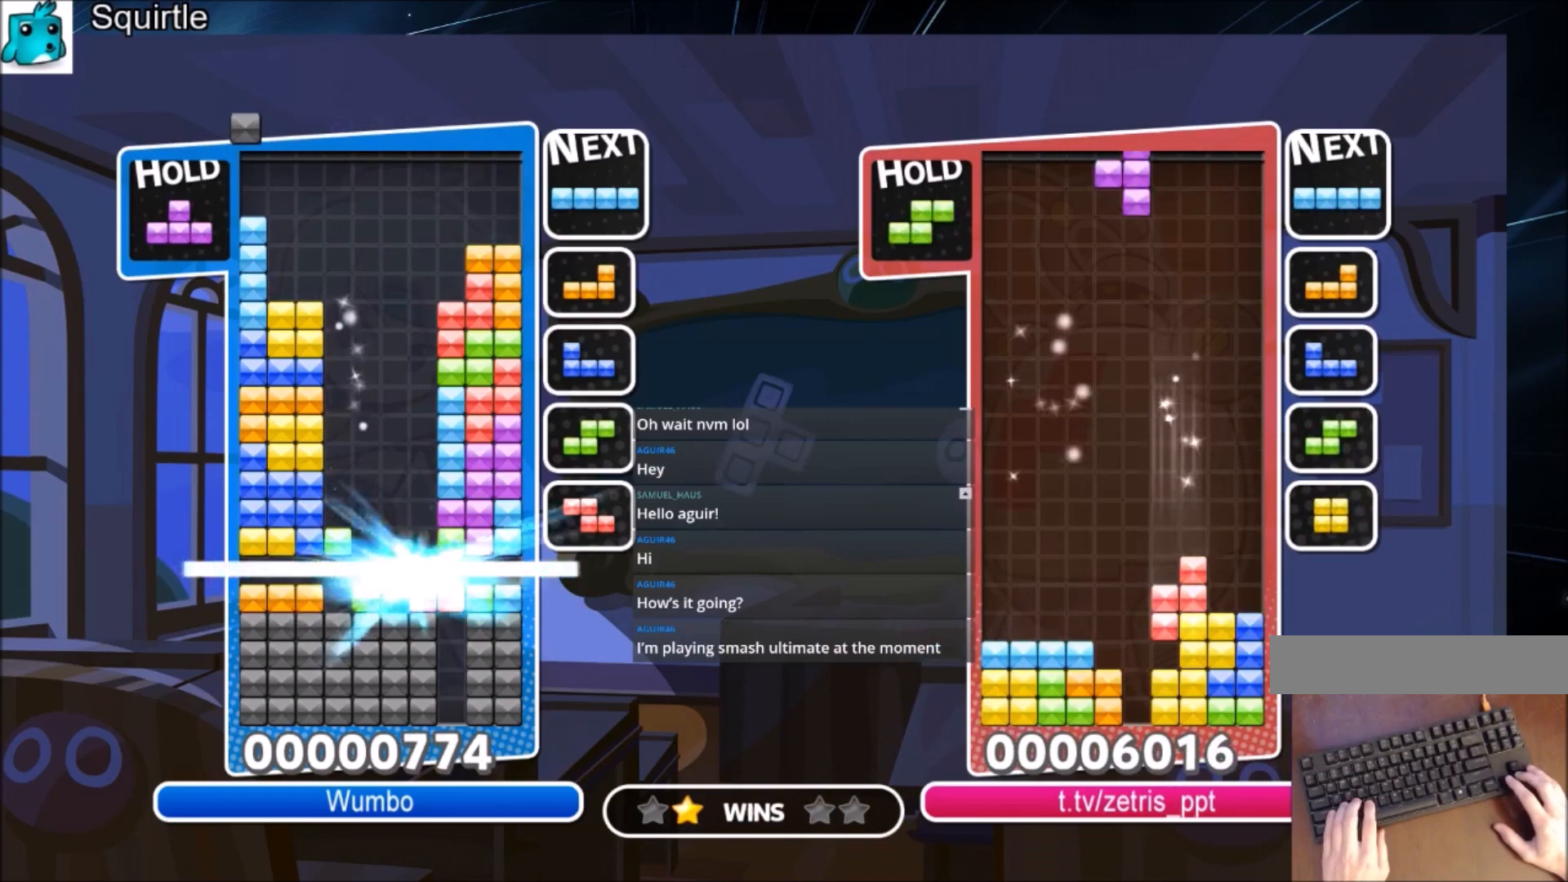
{"keys": [], "events": [[33, "down", "up"]]}
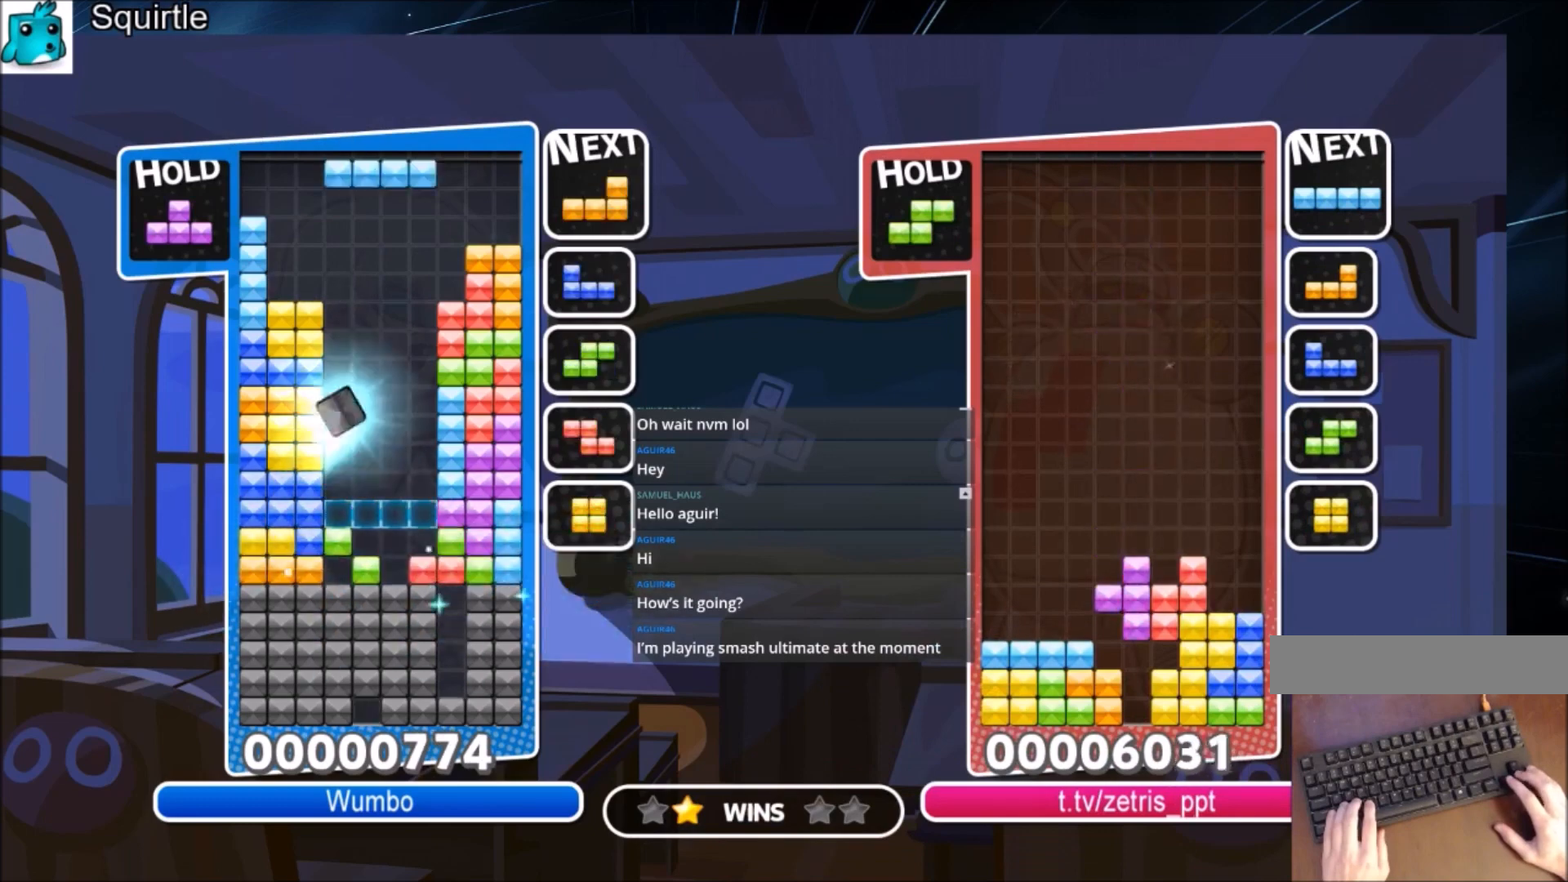
{"keys": [], "events": [[67, "down", "down"], [167, "down", "up"], [267, "down", "down"], [367, "down", "up"], [400, "down", "down"], [500, "down", "up"]]}
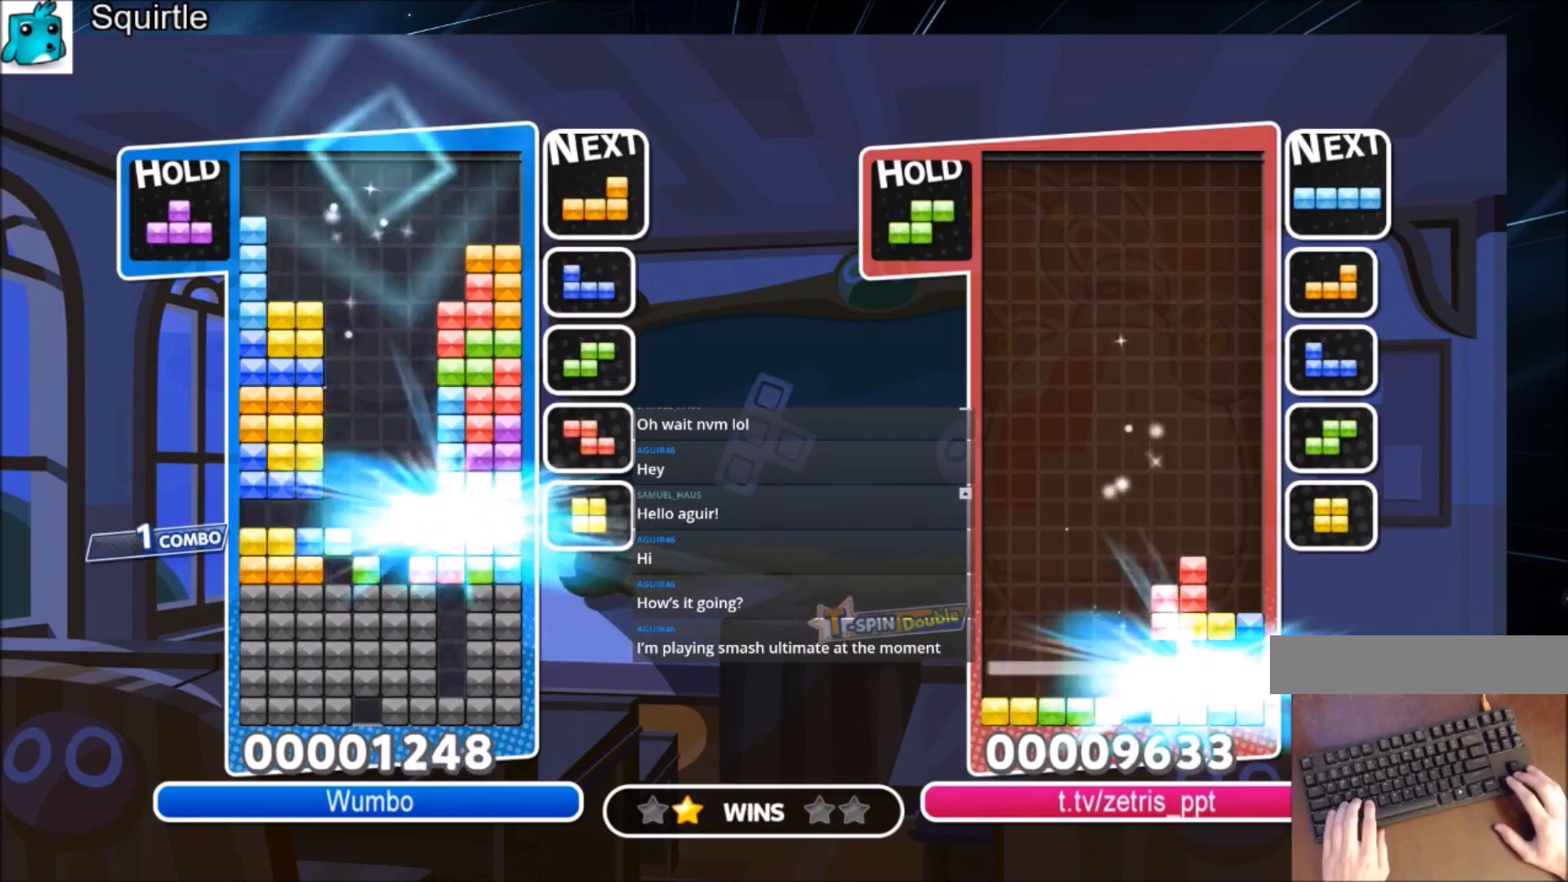
{"keys": ["c"], "events": [[100, "down", "down"], [200, "down", "up"], [434, "c", "down"]]}